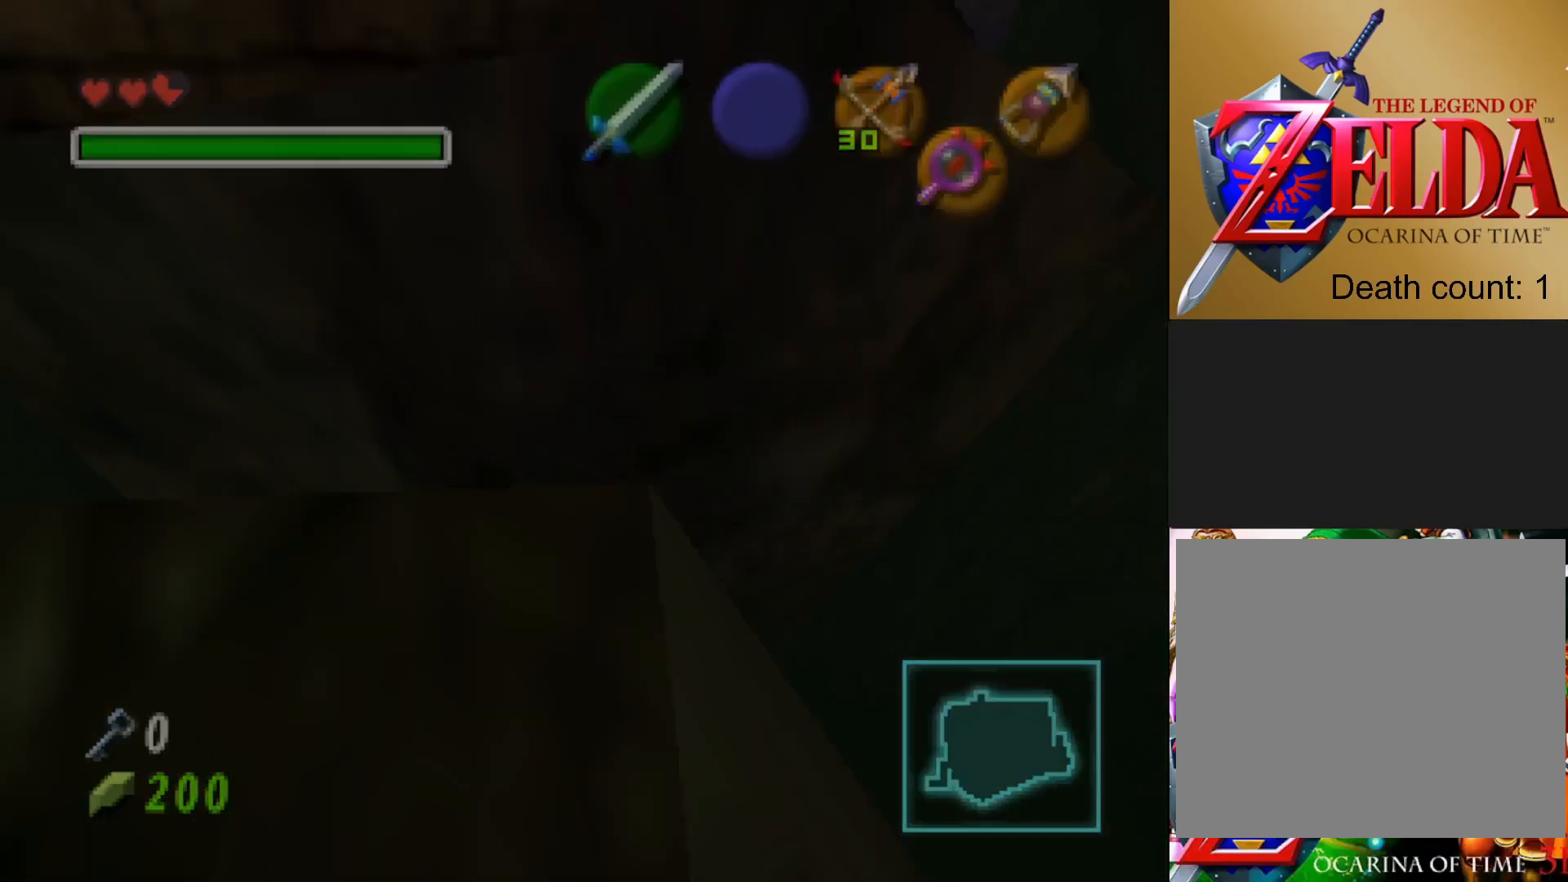
Gameplay with a controller (PlayStation layout); each line is a JSON object with the inputs held at the frame after it. "events" lists button and stick changes between this image and that frame as [ms after this image, input, new state], when the widget could be followed in between.
{"buttons": [], "left_stick": "center", "right_stick": "center", "events": []}
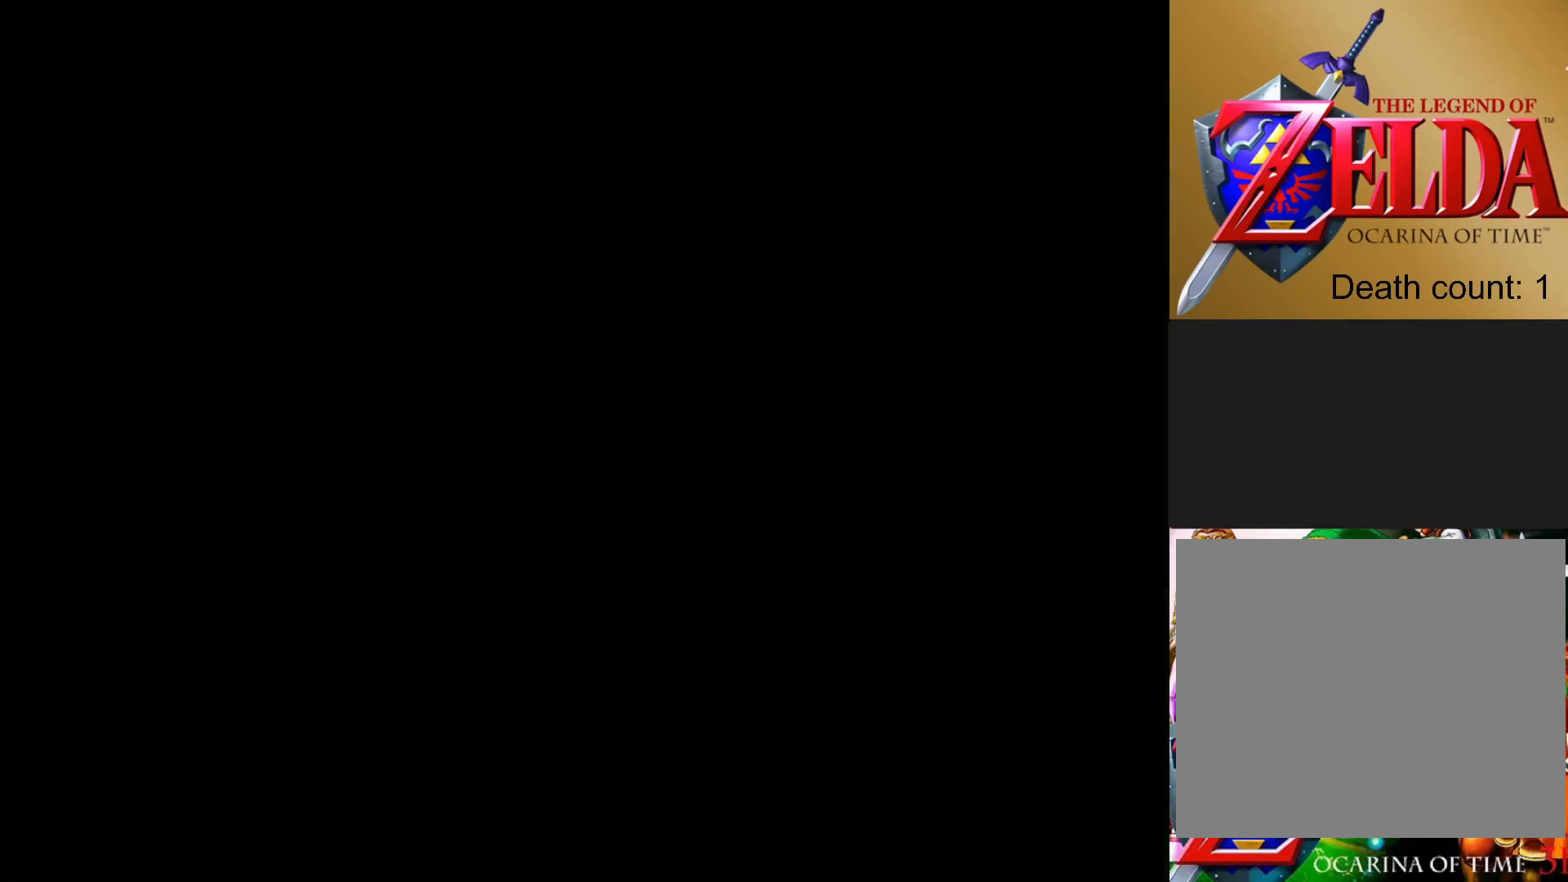
{"buttons": [], "left_stick": "center", "right_stick": "center", "events": []}
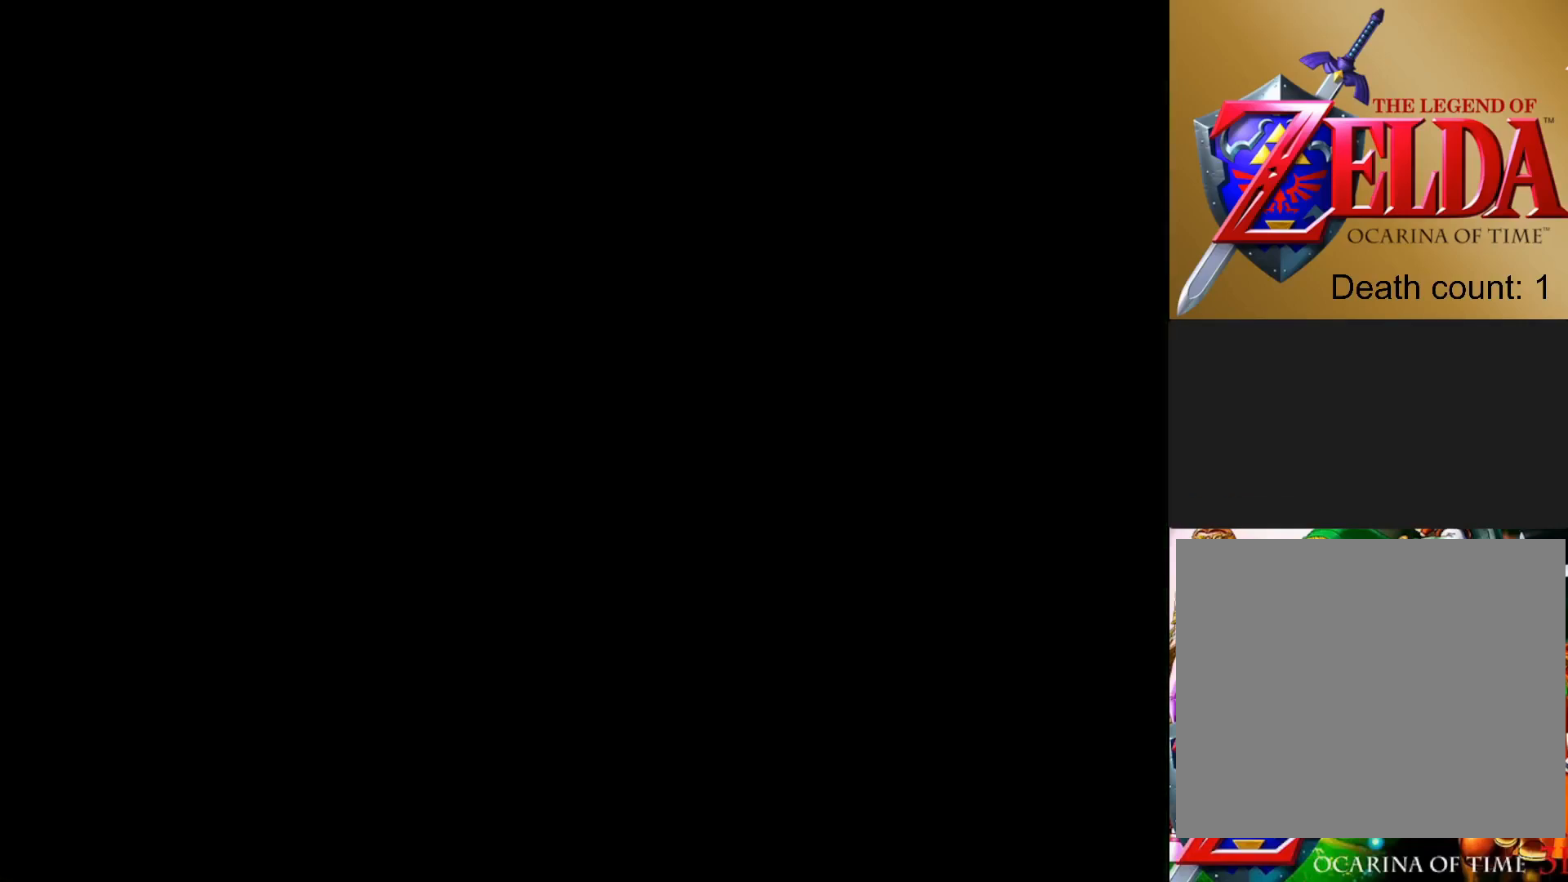
{"buttons": [], "left_stick": "center", "right_stick": "center", "events": []}
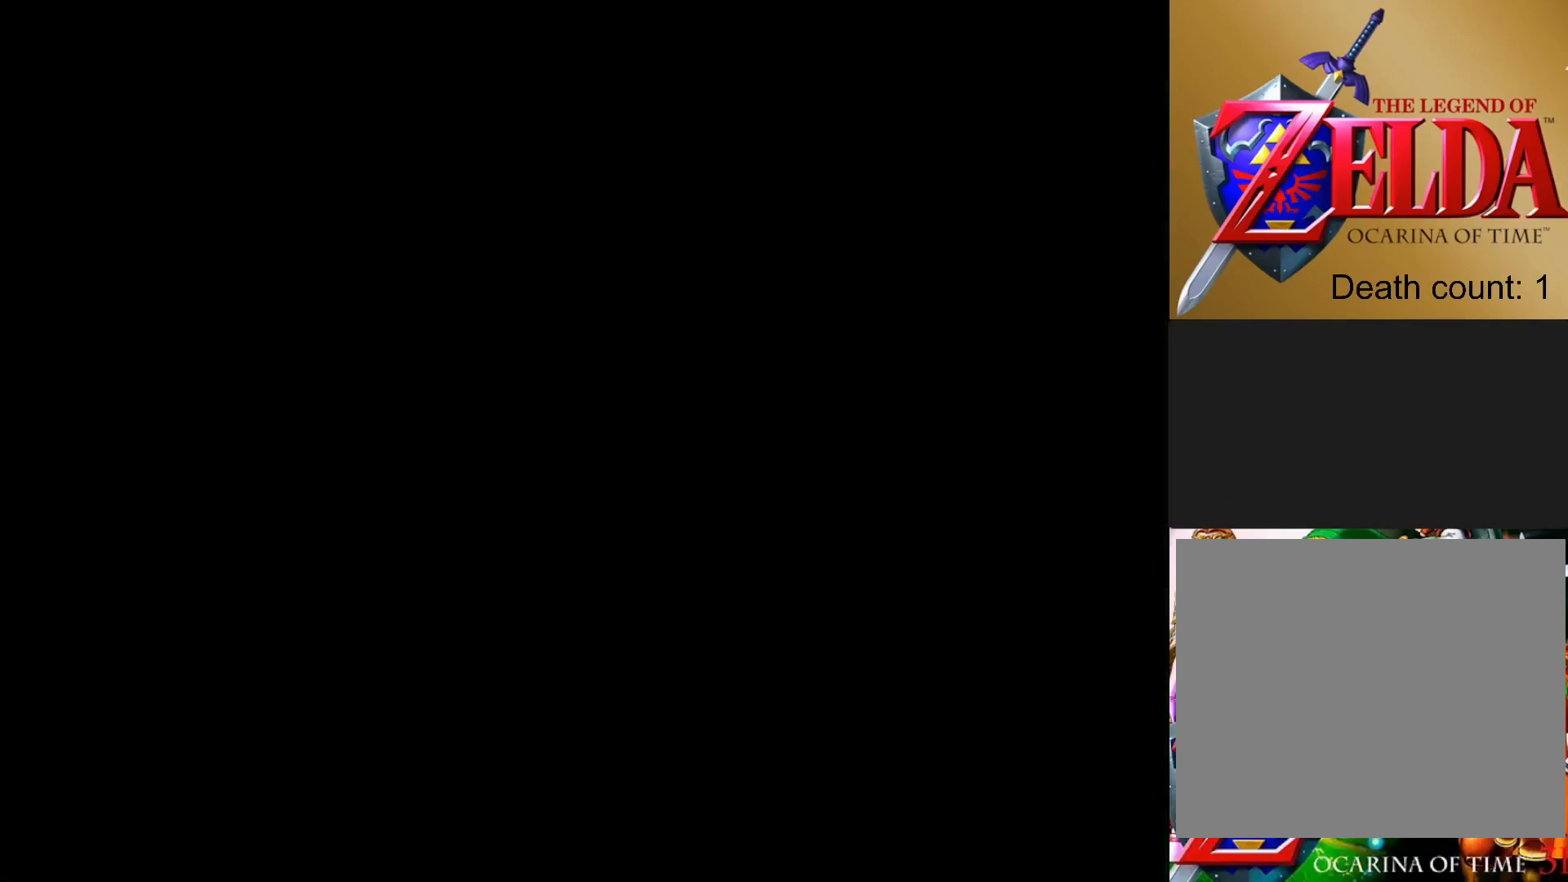
{"buttons": [], "left_stick": "center", "right_stick": "center", "events": []}
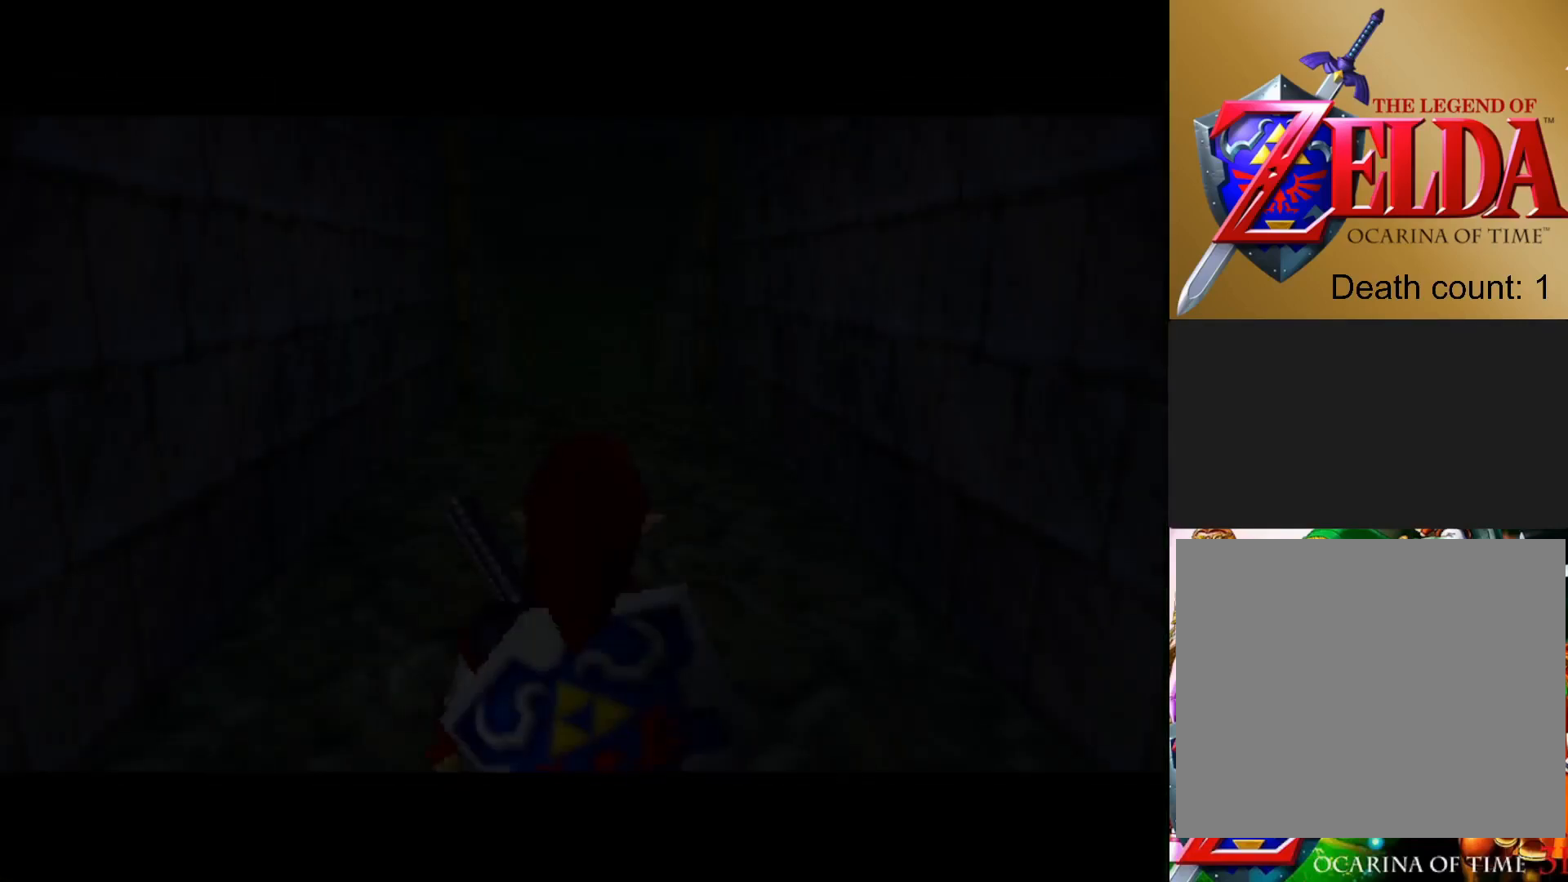
{"buttons": [], "left_stick": "up", "right_stick": "center", "events": [[450, "left_stick", "up"]]}
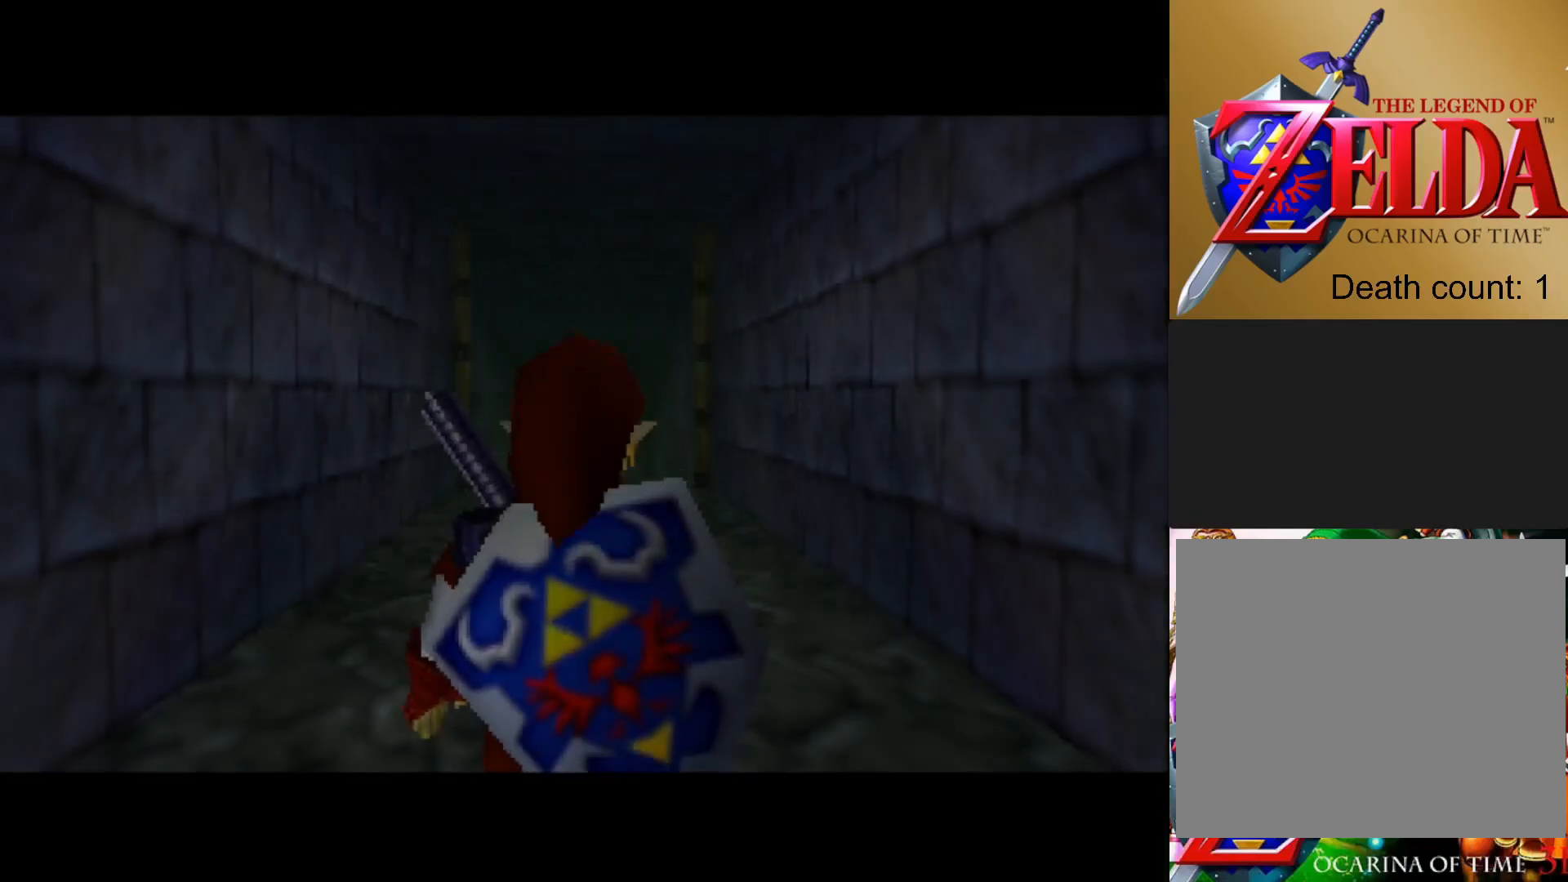
{"buttons": [], "left_stick": "up", "right_stick": "center", "events": []}
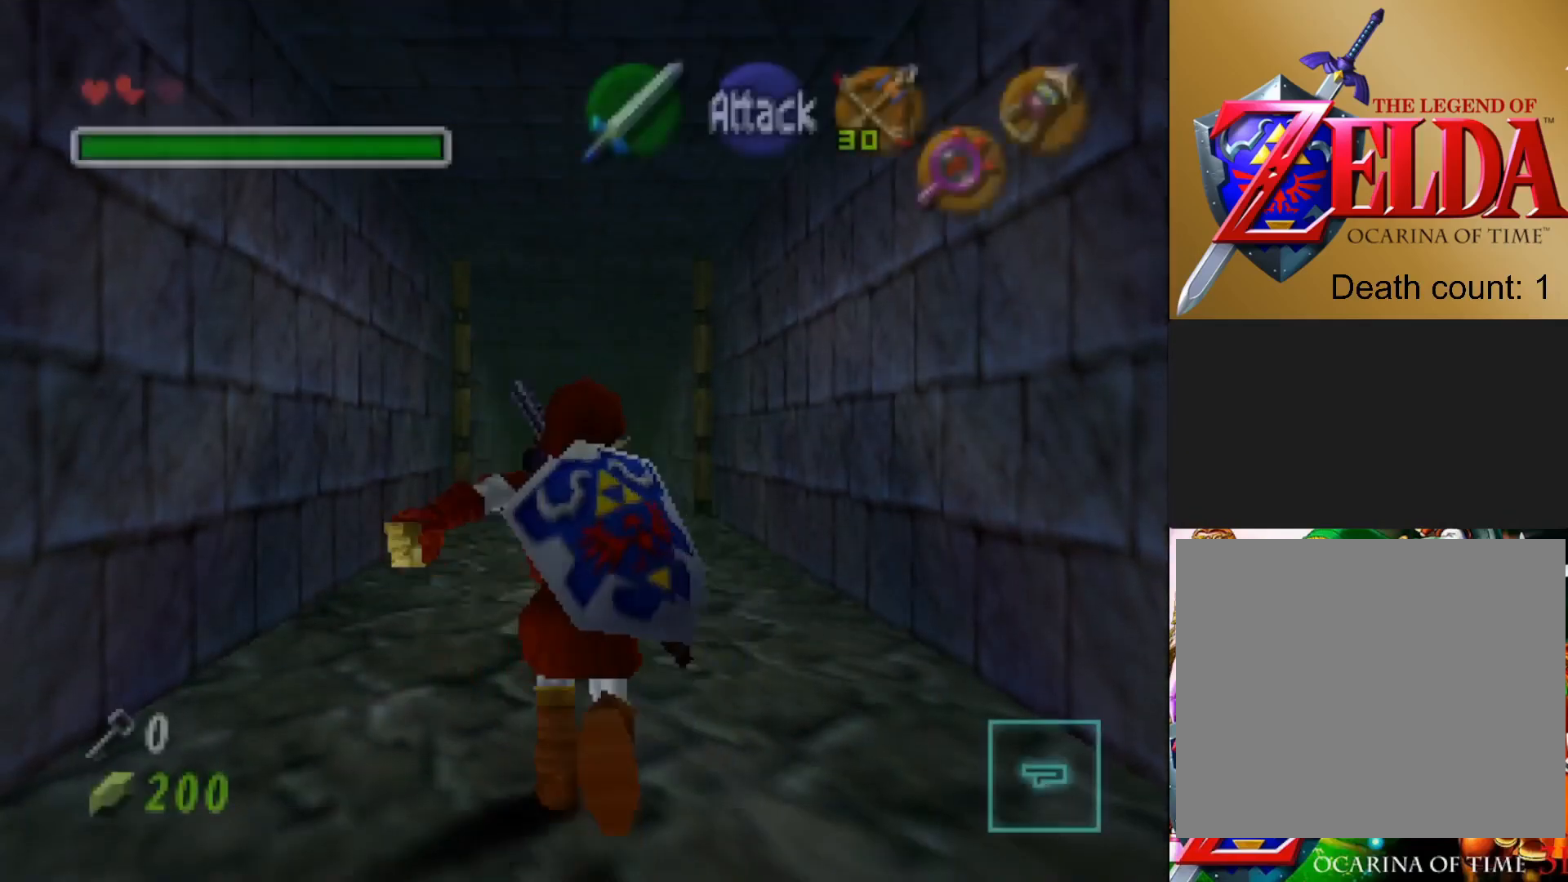
{"buttons": [], "left_stick": "up", "right_stick": "center", "events": [[217, "CROSS", "down"], [333, "CROSS", "up"]]}
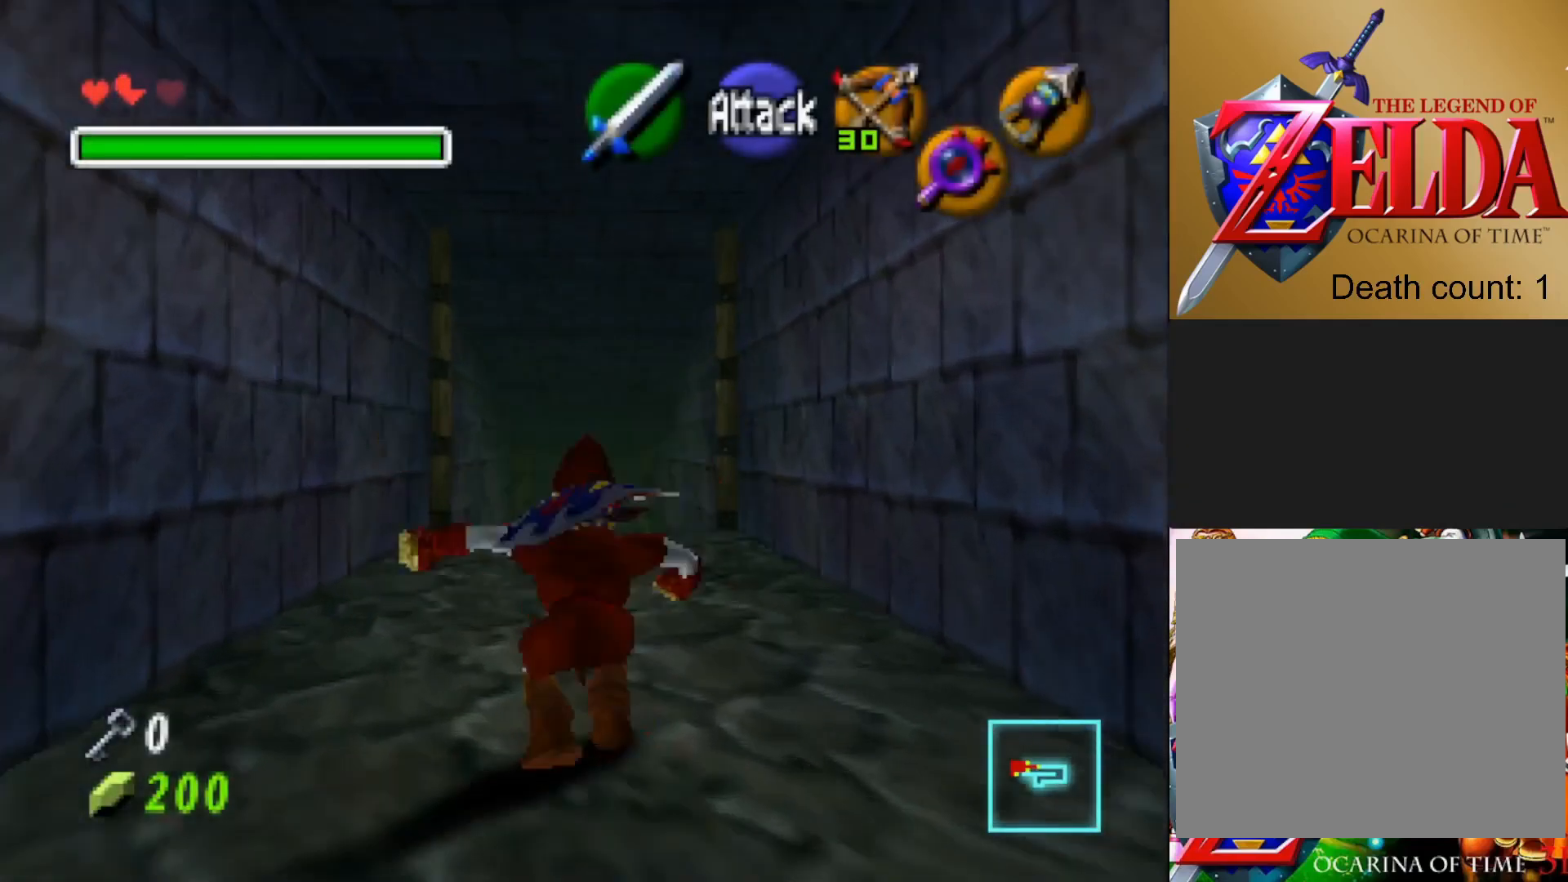
{"buttons": [], "left_stick": "up", "right_stick": "center", "events": []}
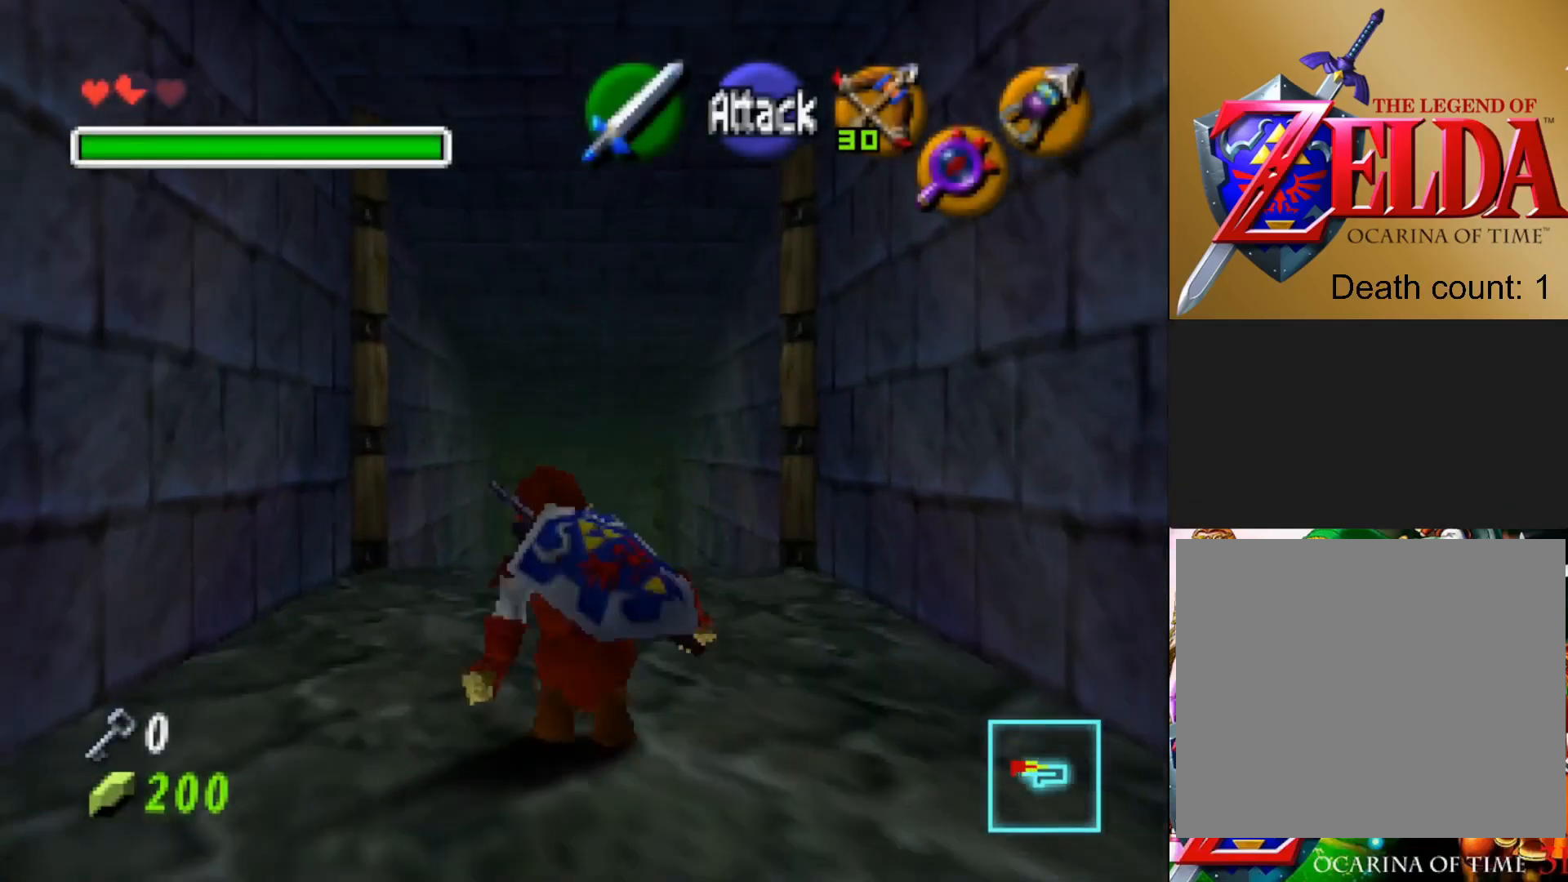
{"buttons": [], "left_stick": "up", "right_stick": "center", "events": [[117, "CROSS", "down"], [283, "CROSS", "up"]]}
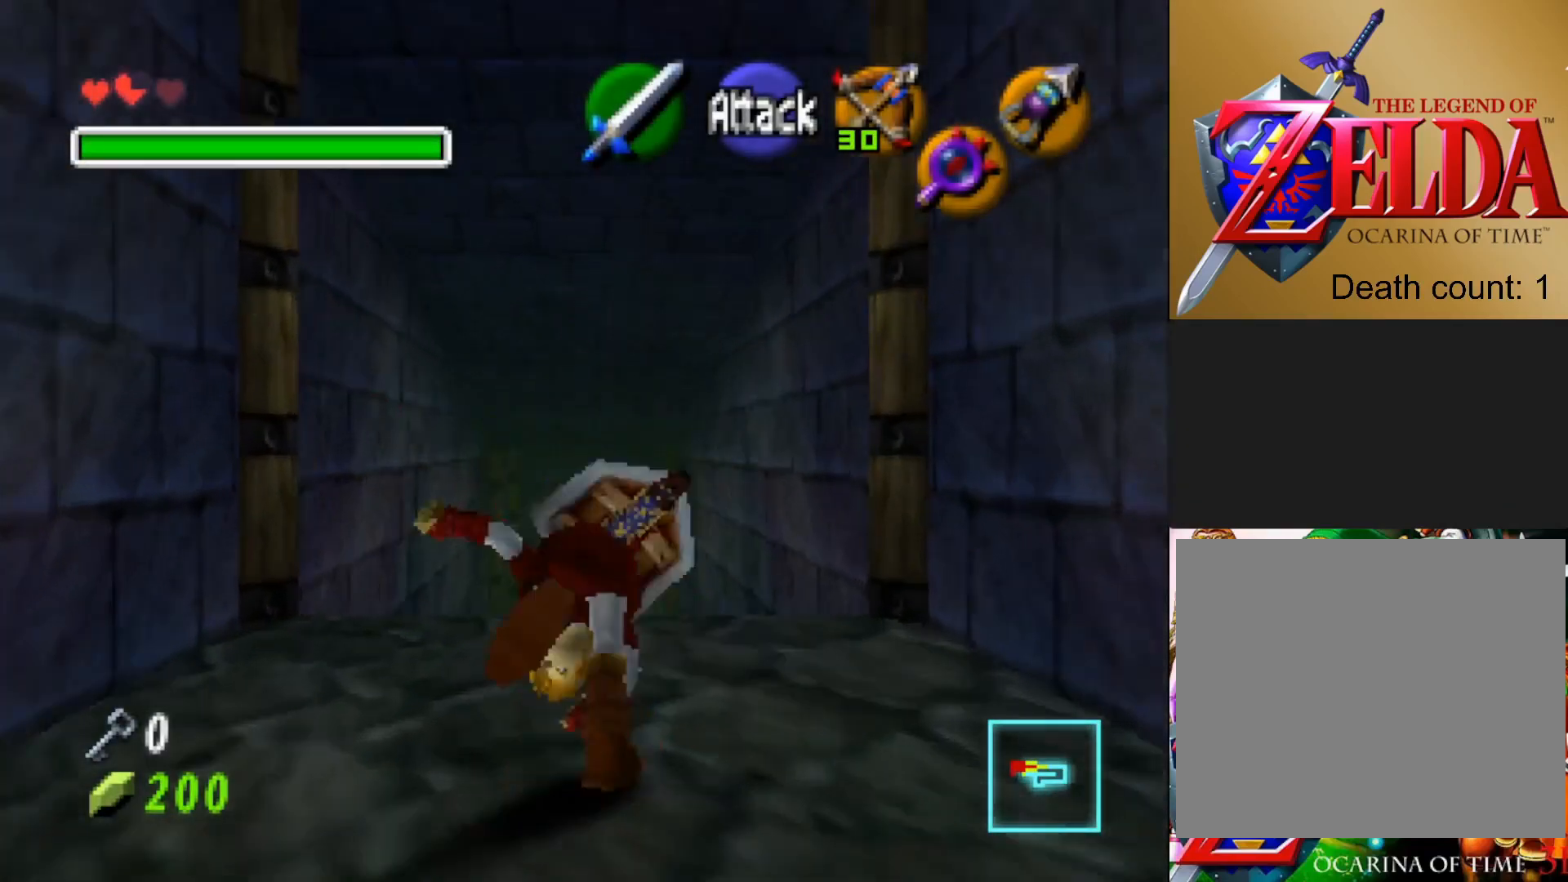
{"buttons": [], "left_stick": "up", "right_stick": "center", "events": []}
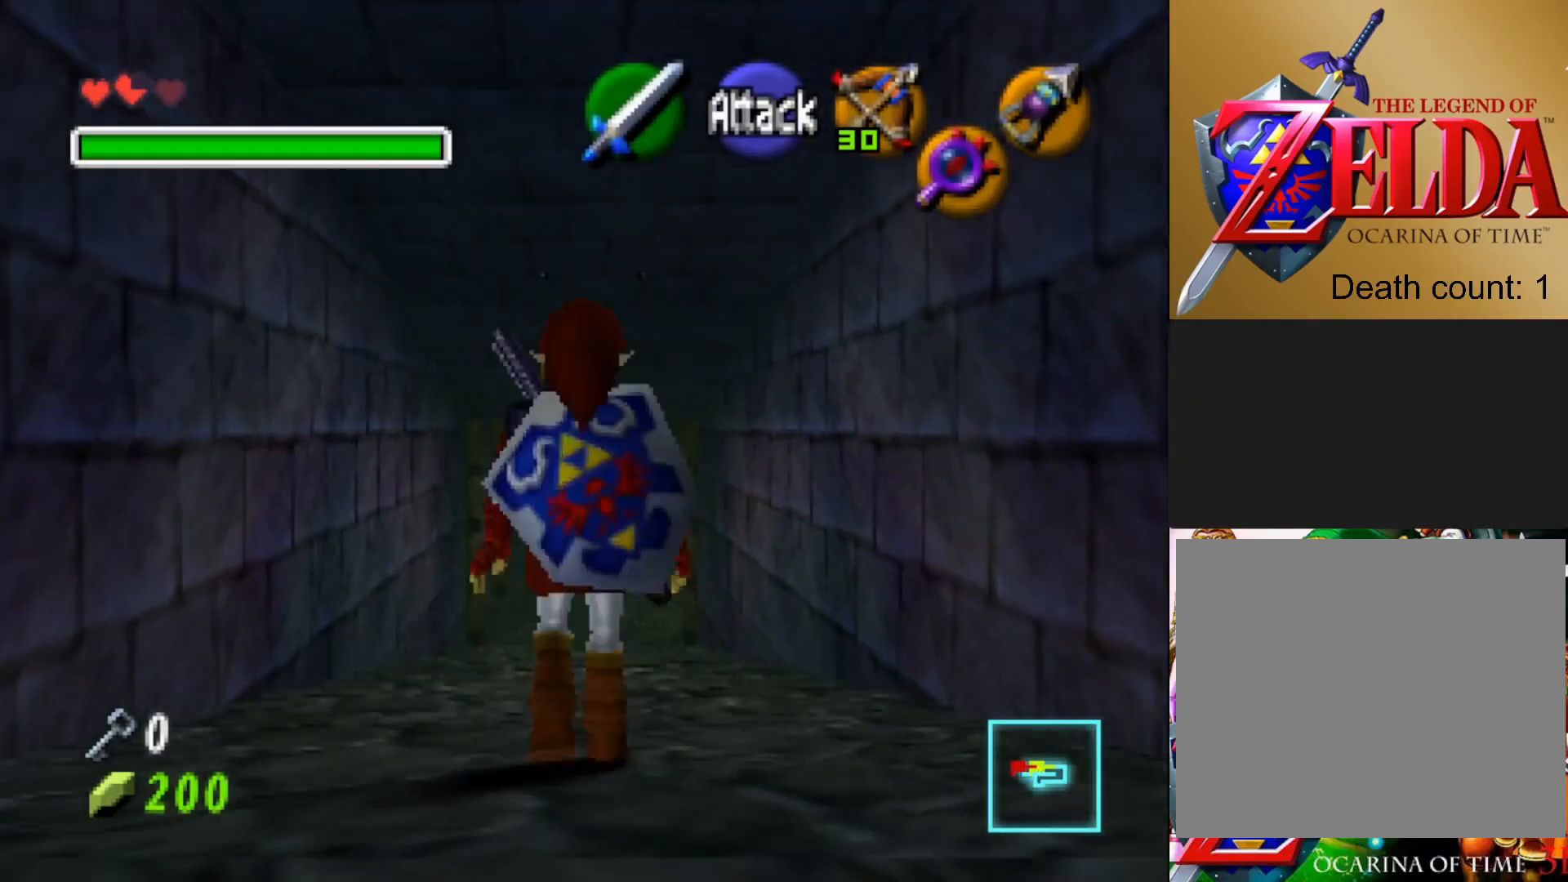
{"buttons": [], "left_stick": "center", "right_stick": "center", "events": [[367, "left_stick", "center"]]}
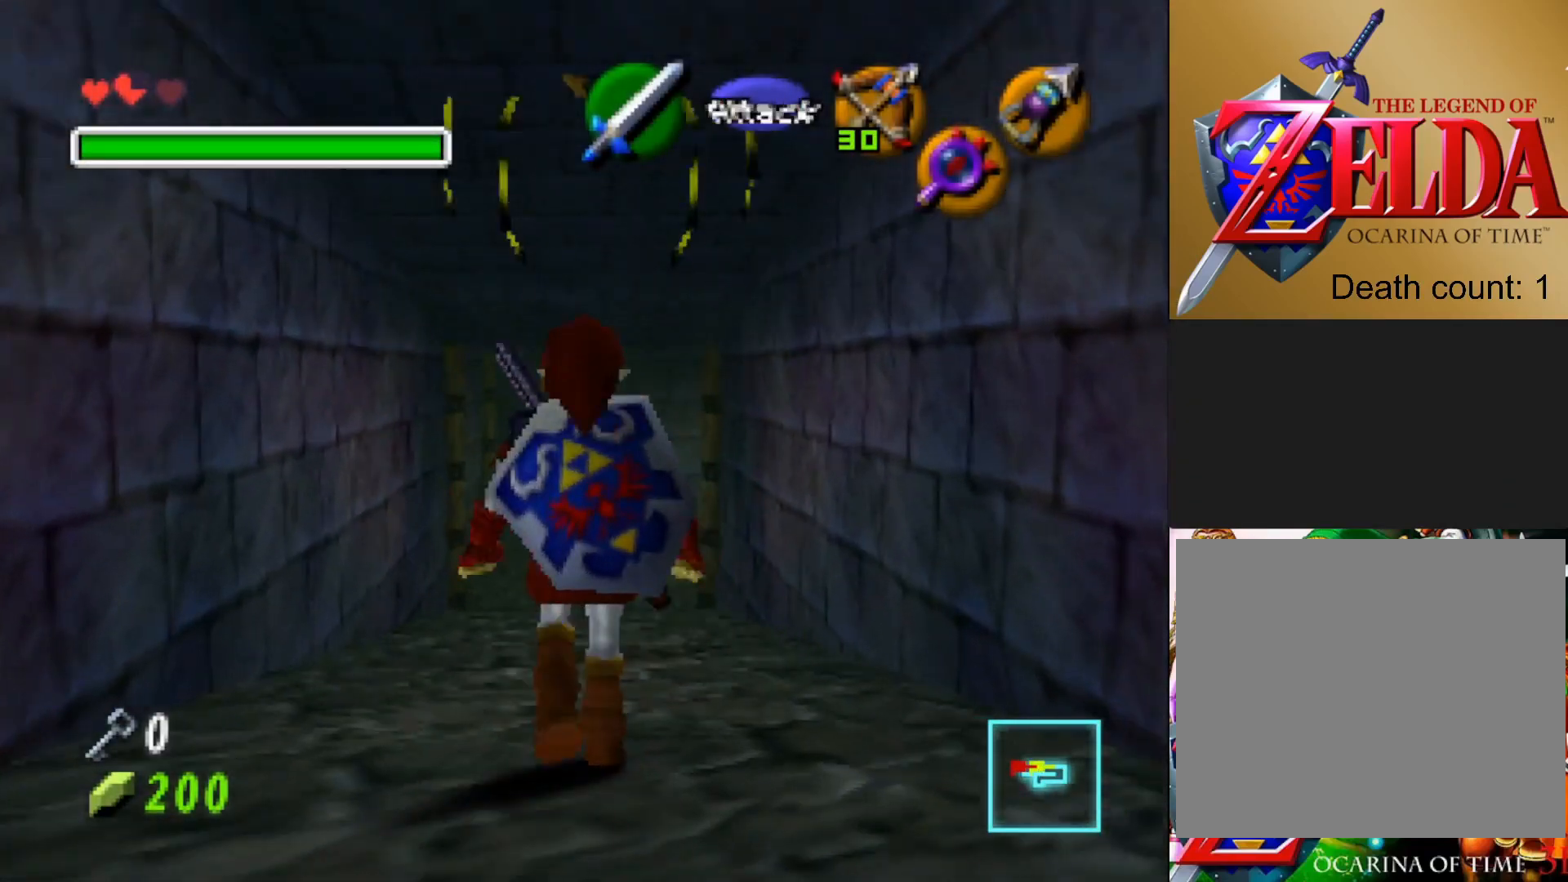
{"buttons": [], "left_stick": "center", "right_stick": "center", "events": [[317, "L2", "down"], [467, "L2", "up"]]}
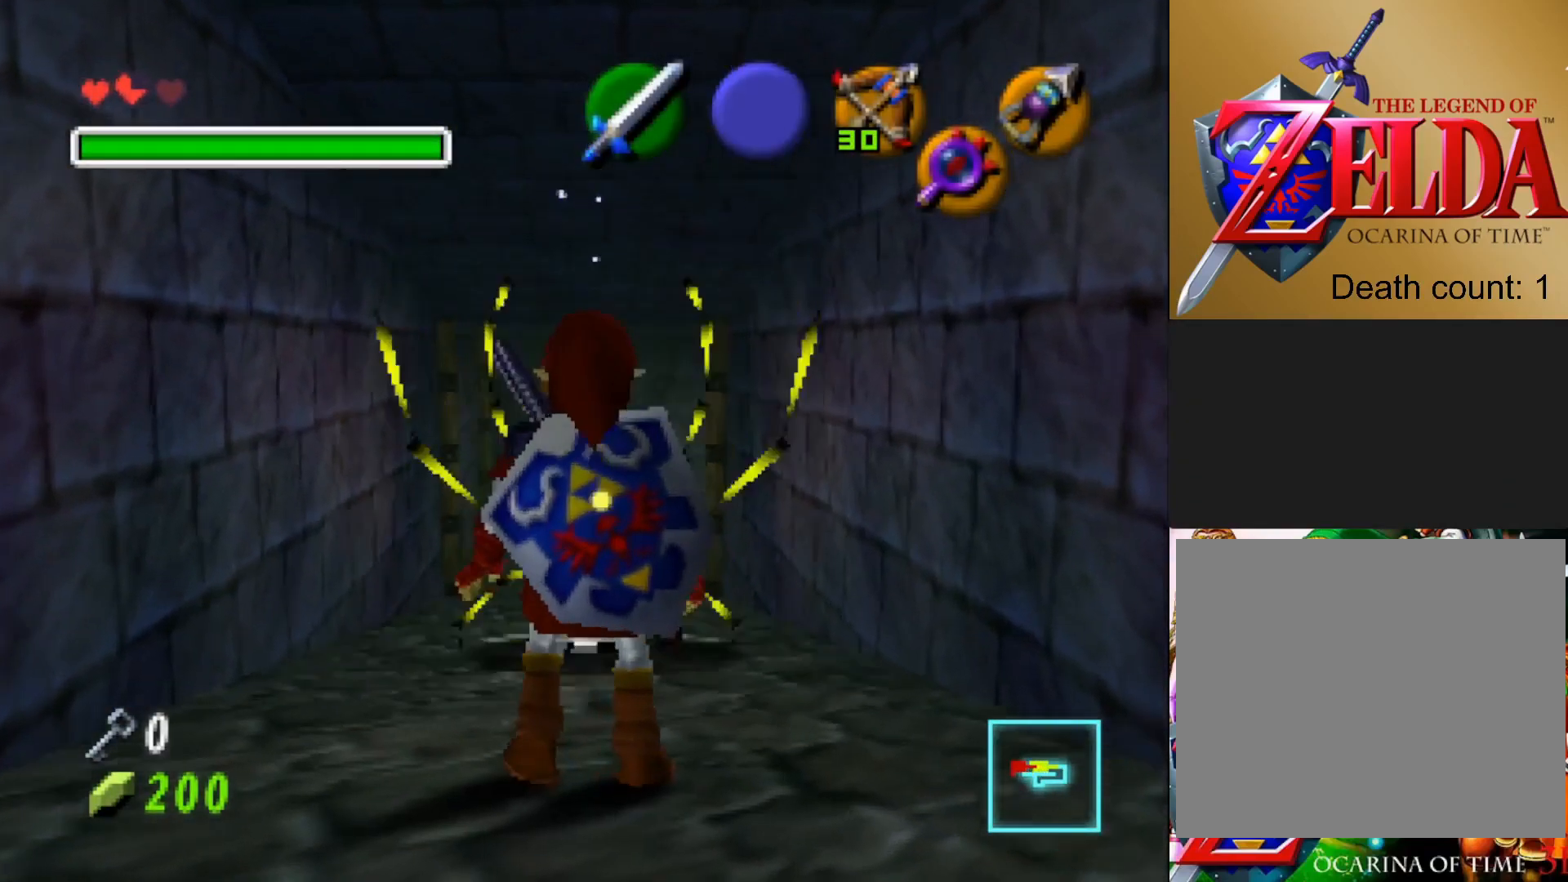
{"buttons": [], "left_stick": "center", "right_stick": "center", "events": [[200, "CIRCLE", "down"], [350, "CIRCLE", "up"]]}
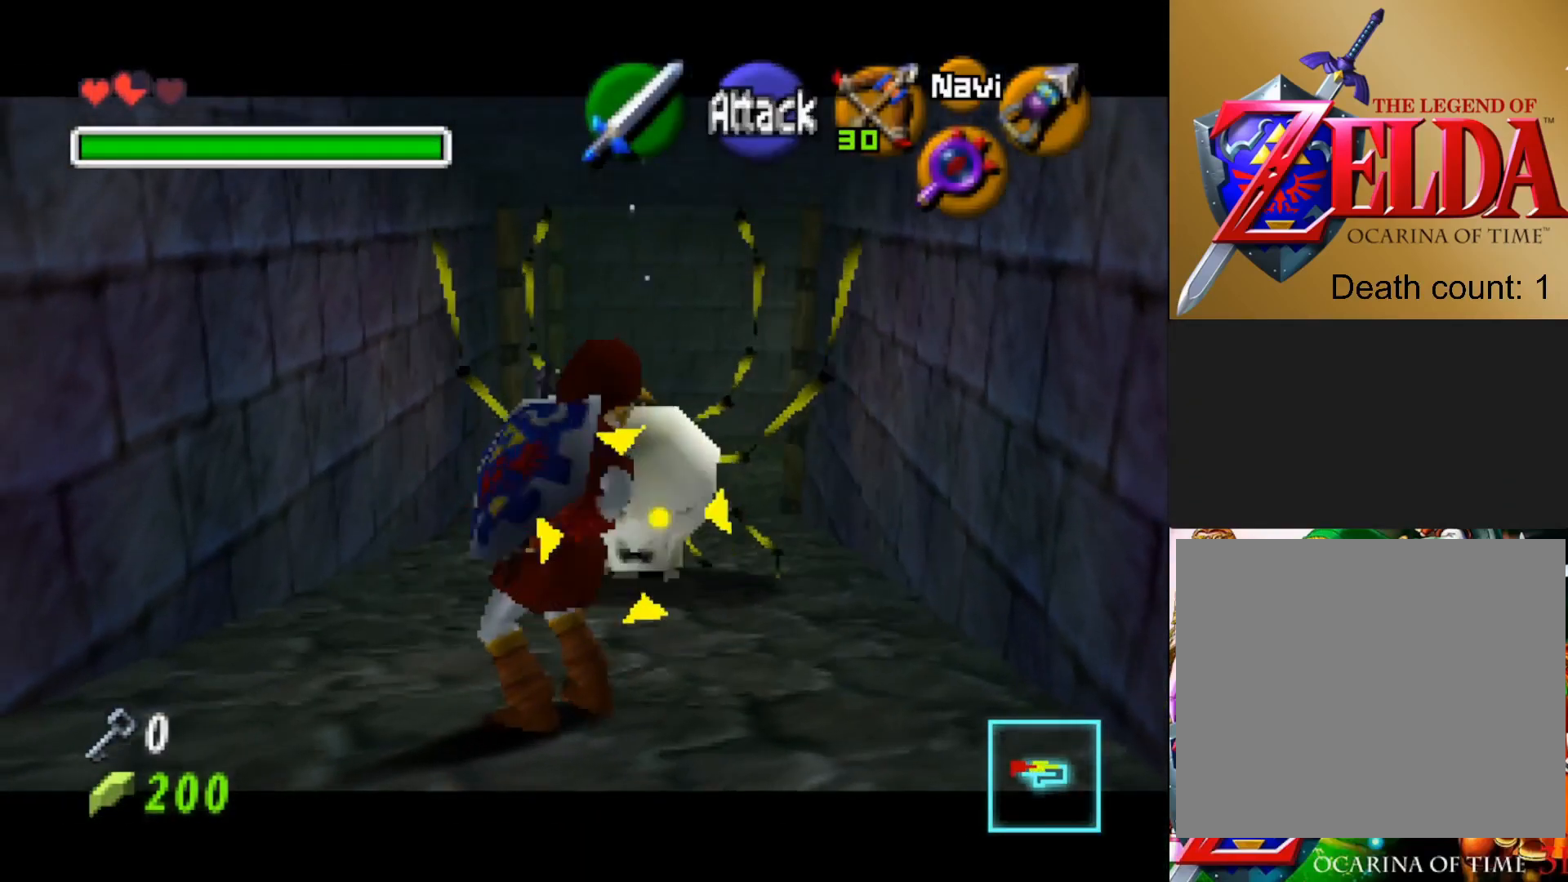
{"buttons": [], "left_stick": "center", "right_stick": "center", "events": [[267, "CIRCLE", "down"], [417, "CIRCLE", "up"]]}
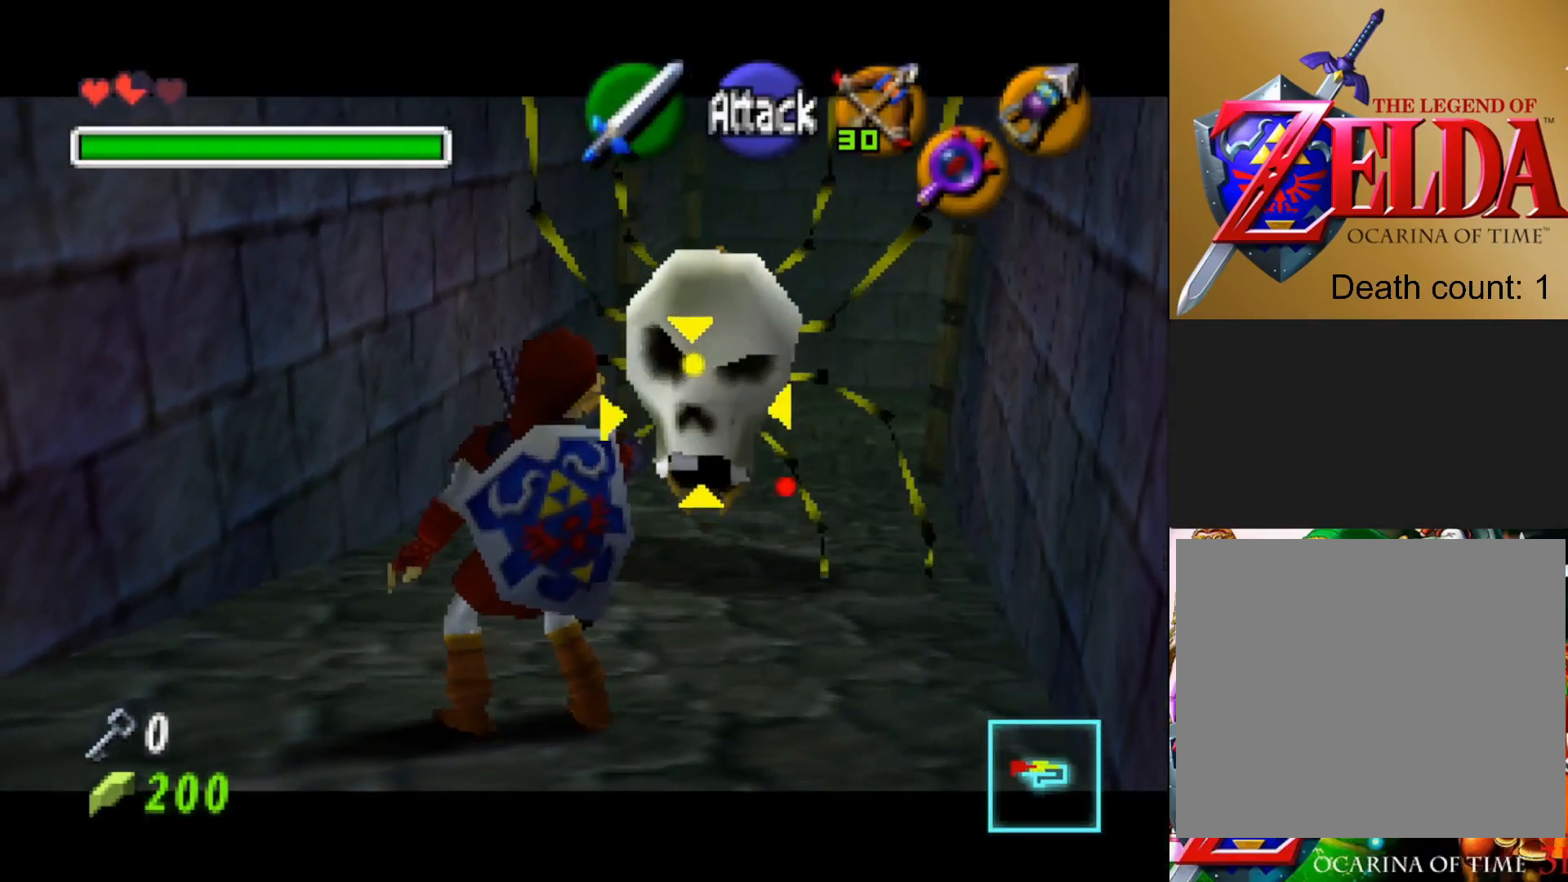
{"buttons": [], "left_stick": "center", "right_stick": "center", "events": []}
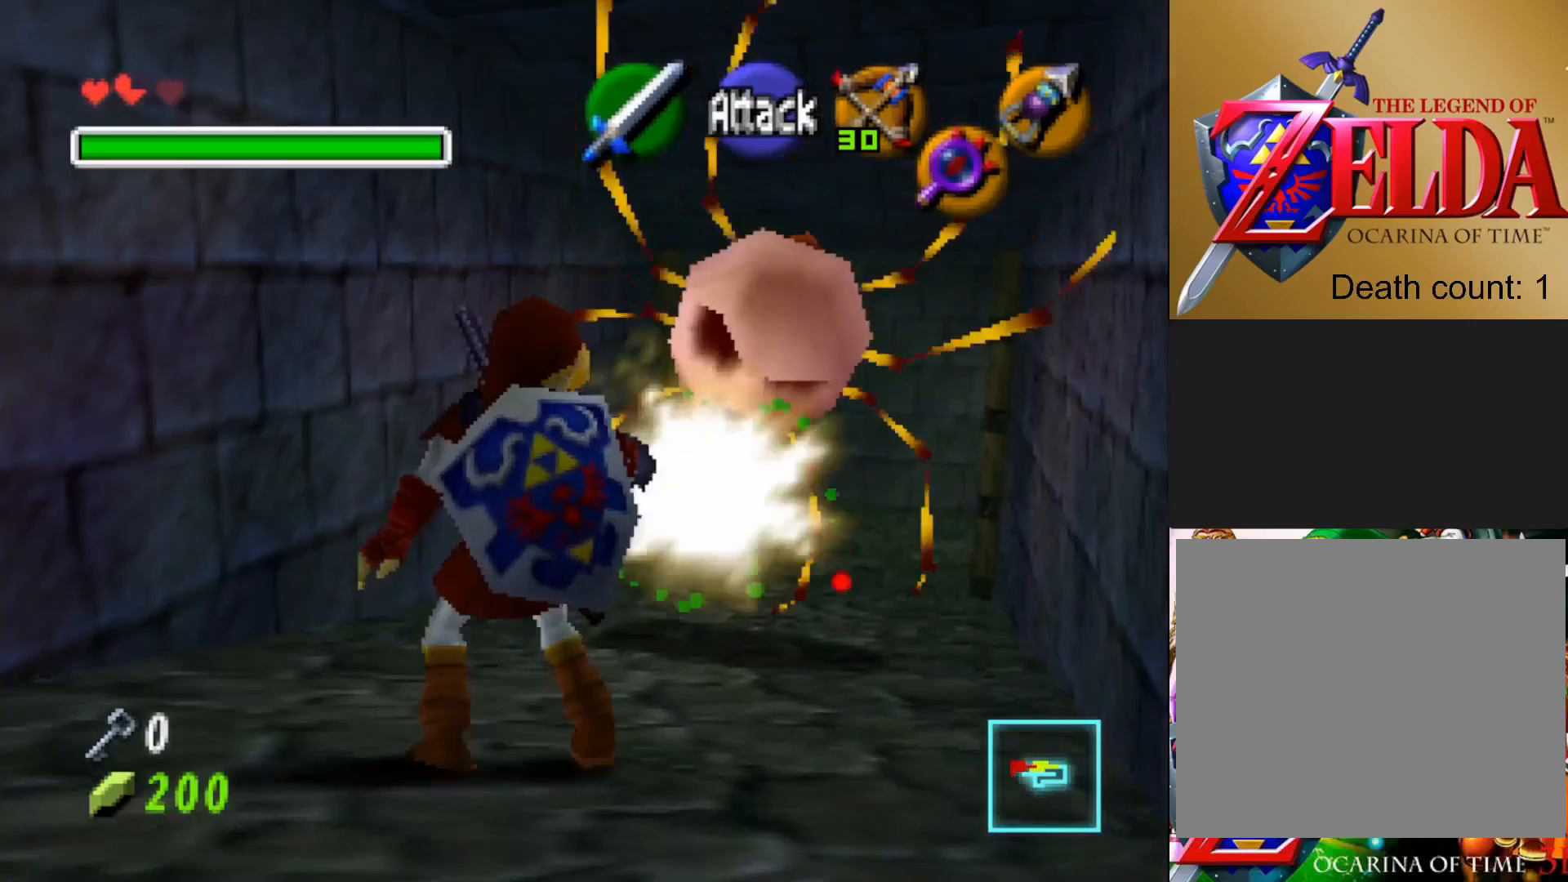
{"buttons": [], "left_stick": "center", "right_stick": "center", "events": []}
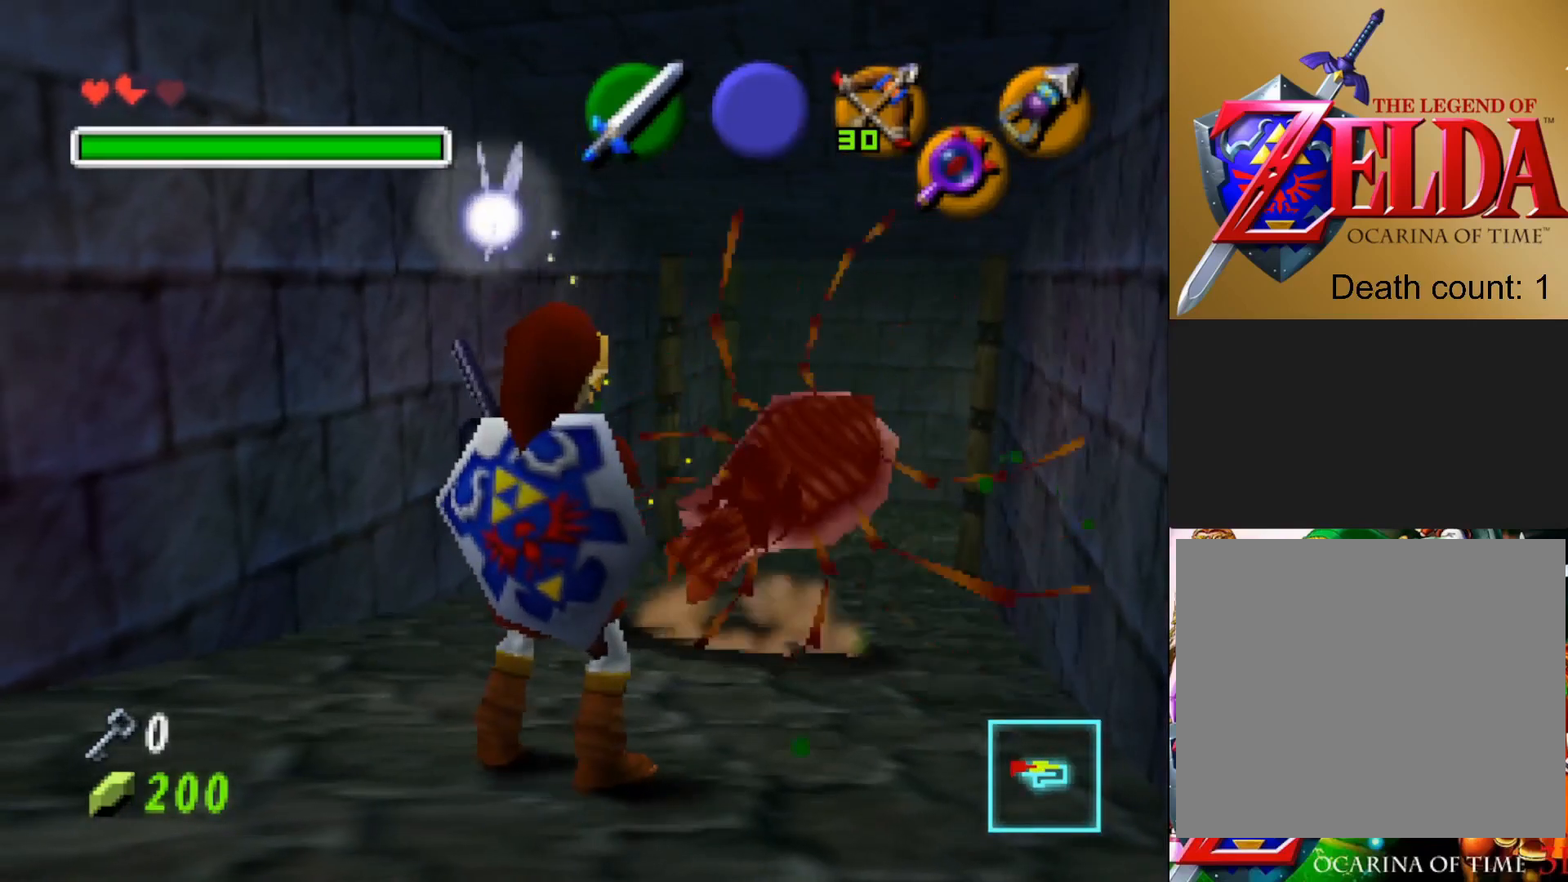
{"buttons": [], "left_stick": "up-right", "right_stick": "center", "events": [[67, "left_stick", "up-right"]]}
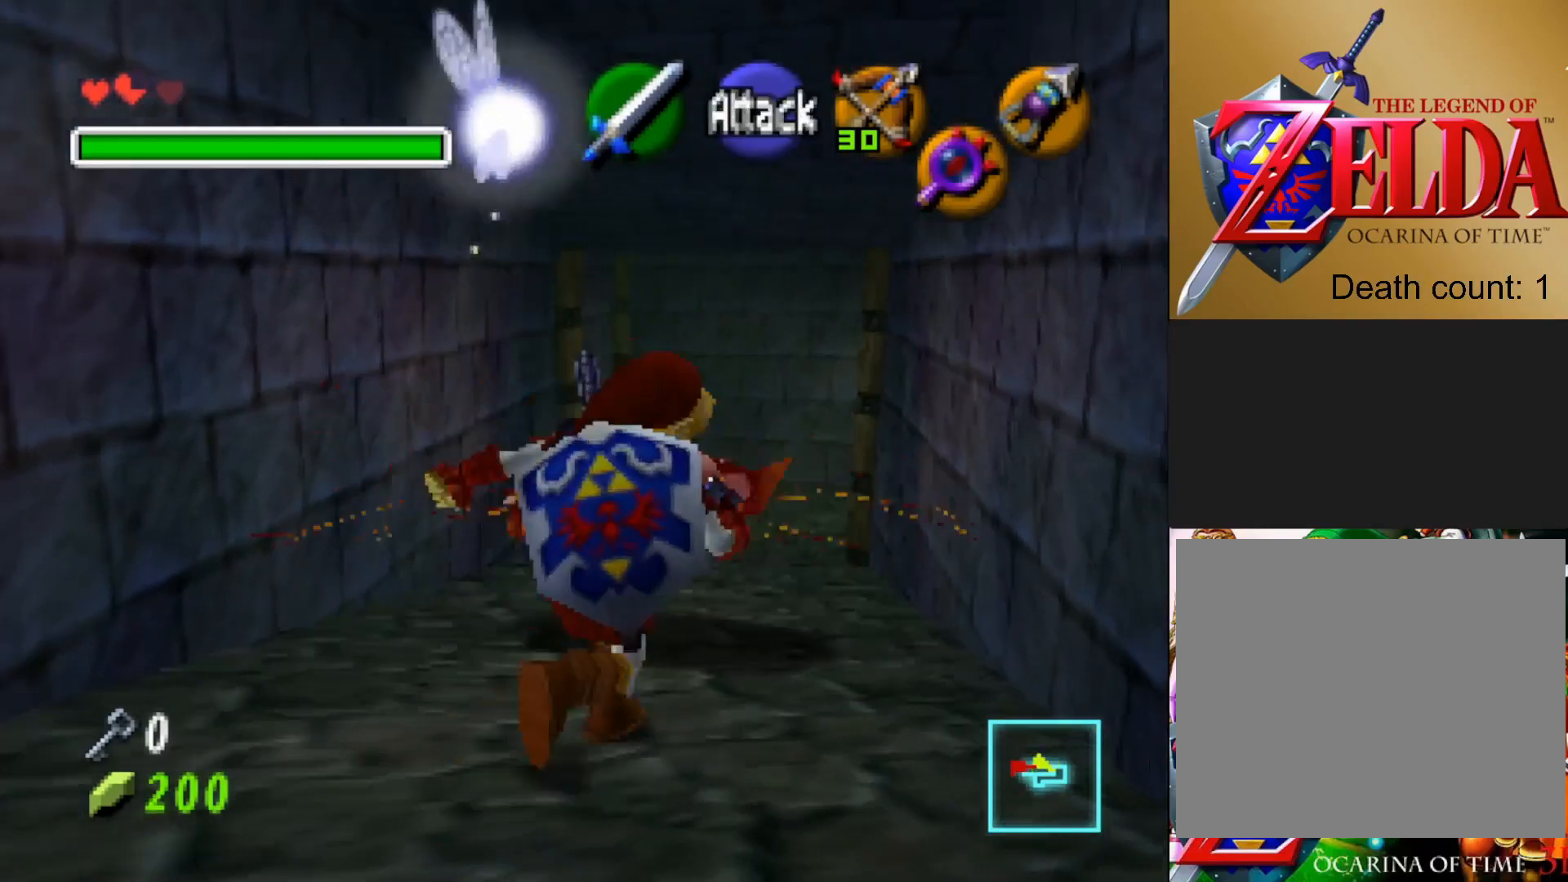
{"buttons": [], "left_stick": "center", "right_stick": "center", "events": [[67, "left_stick", "center"]]}
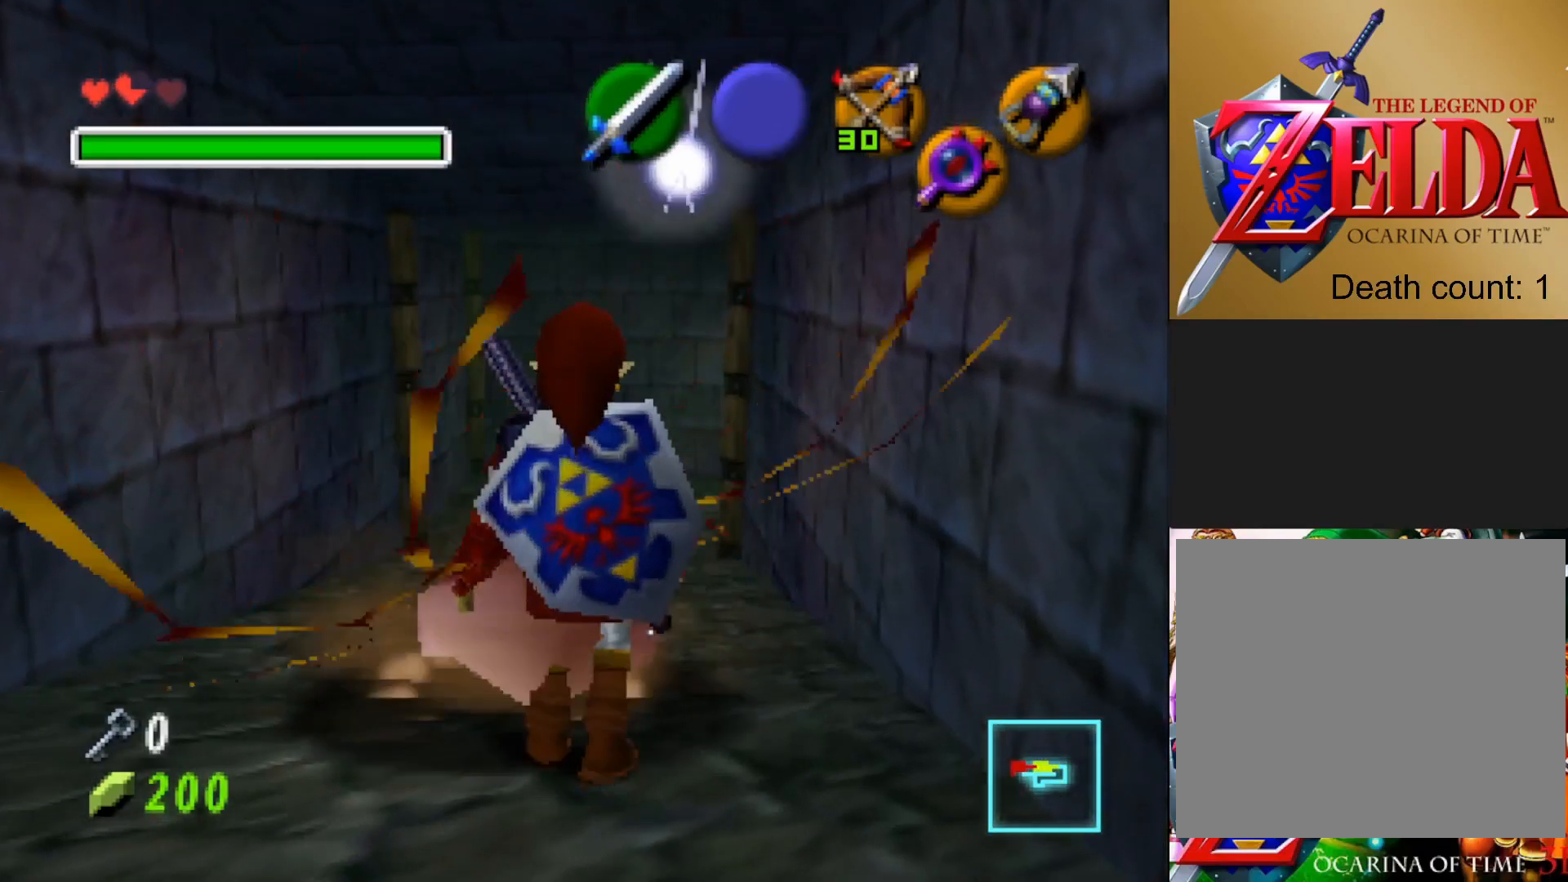
{"buttons": [], "left_stick": "center", "right_stick": "center", "events": []}
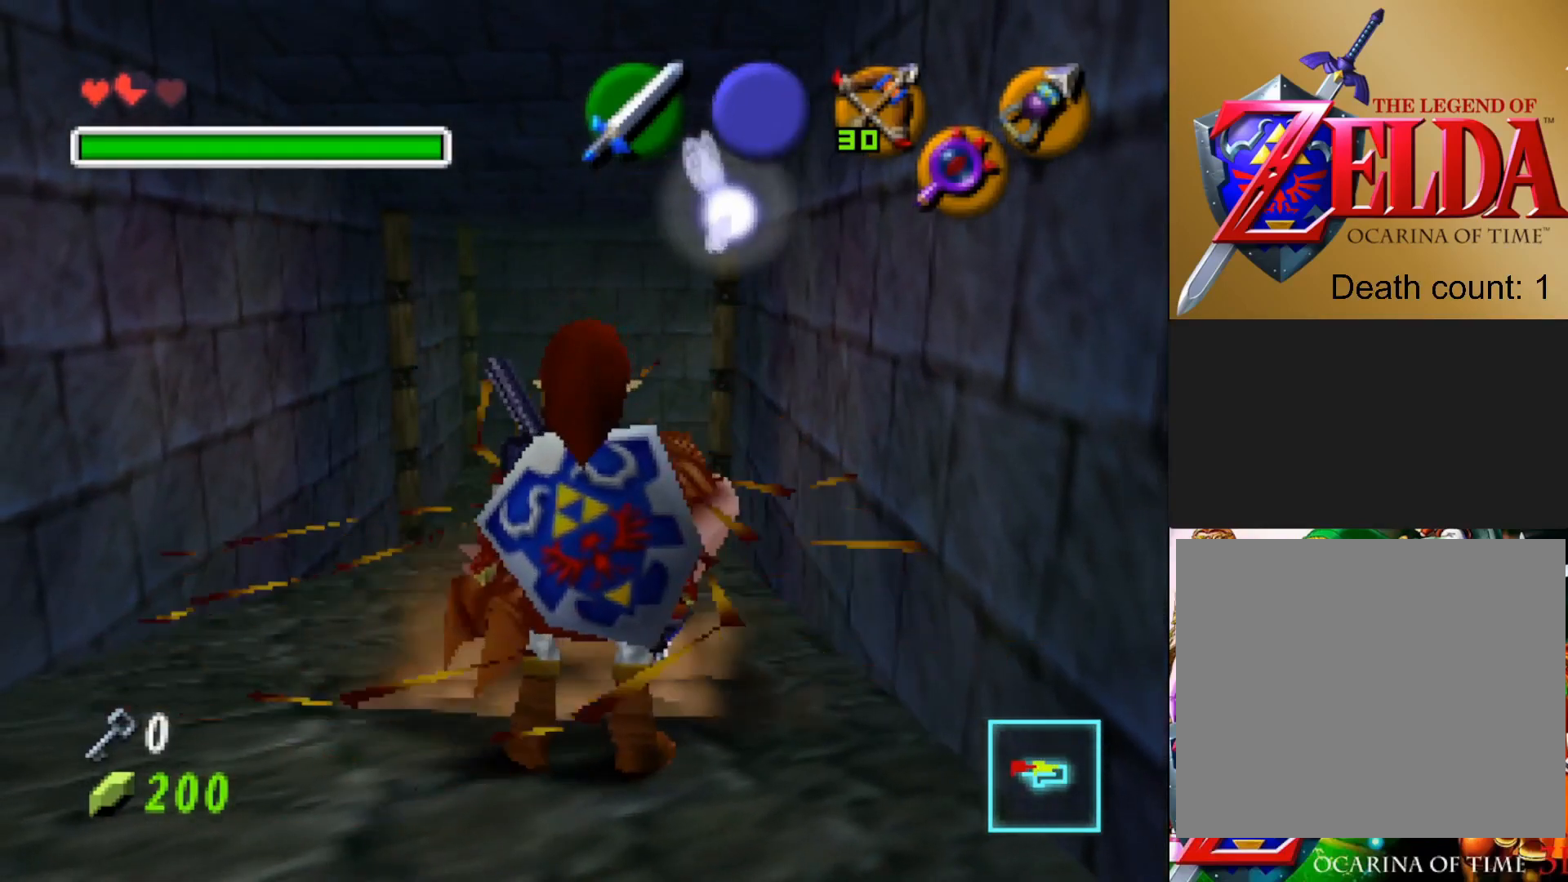
{"buttons": [], "left_stick": "center", "right_stick": "center", "events": []}
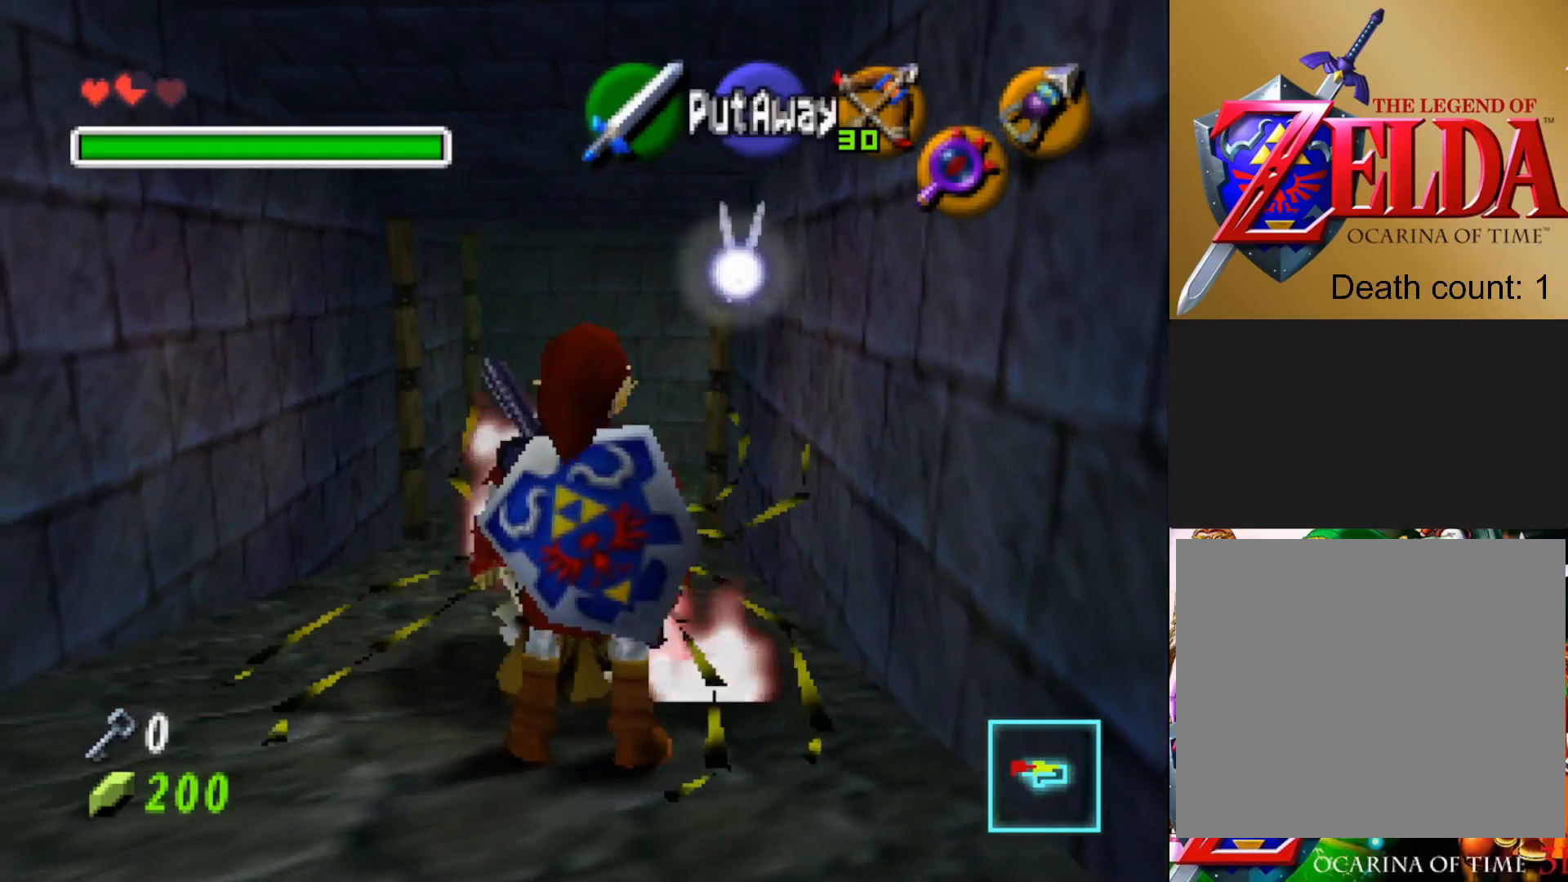
{"buttons": [], "left_stick": "up", "right_stick": "center", "events": [[267, "left_stick", "up"]]}
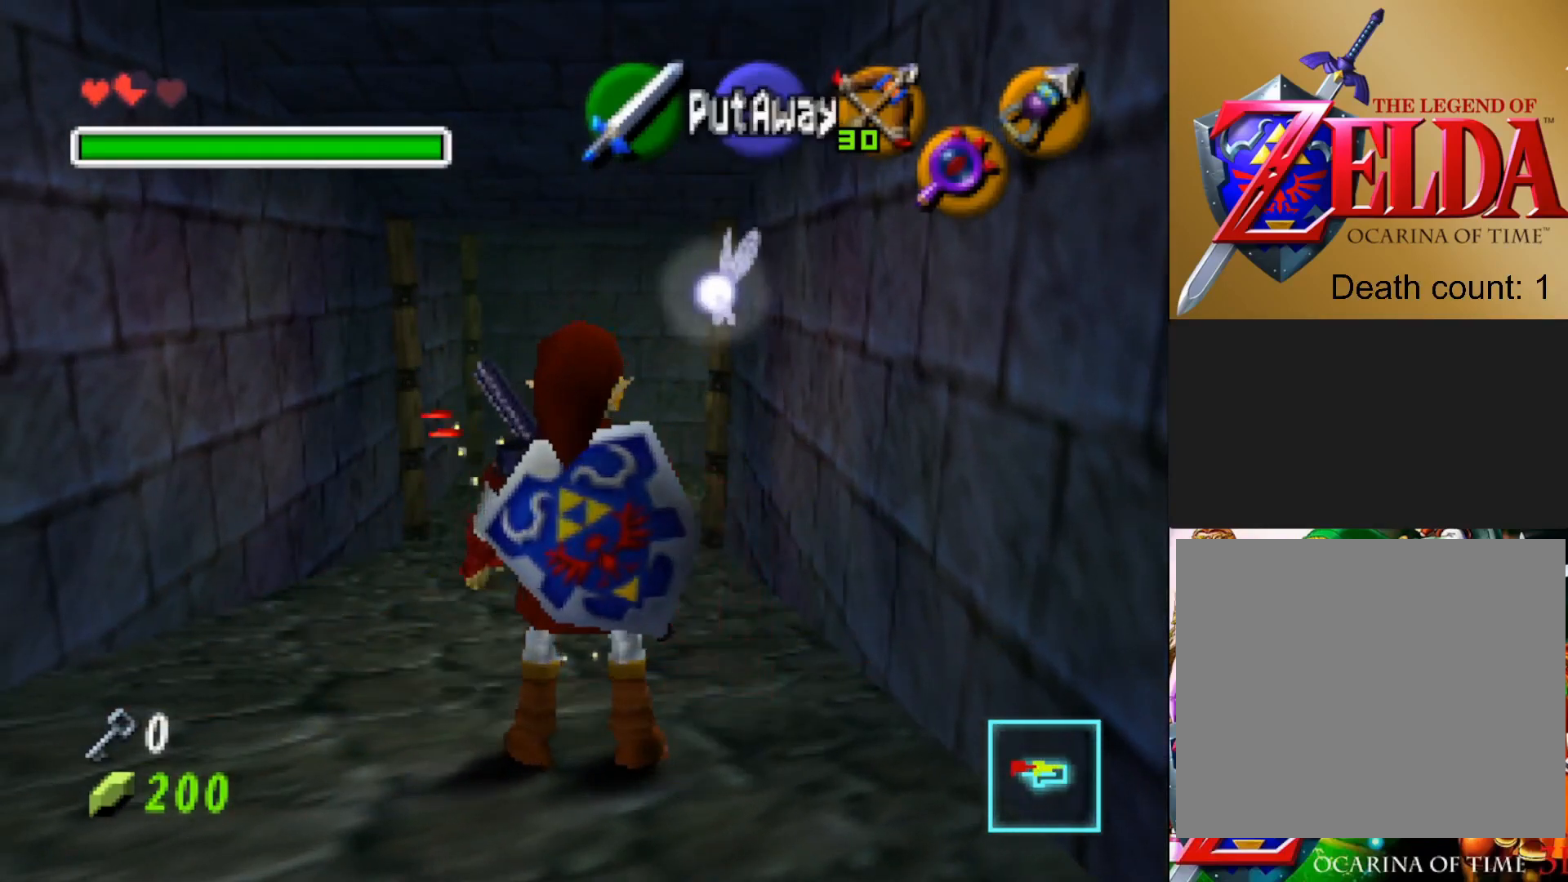
{"buttons": [], "left_stick": "up", "right_stick": "center", "events": [[283, "left_stick", "center"], [467, "left_stick", "up"]]}
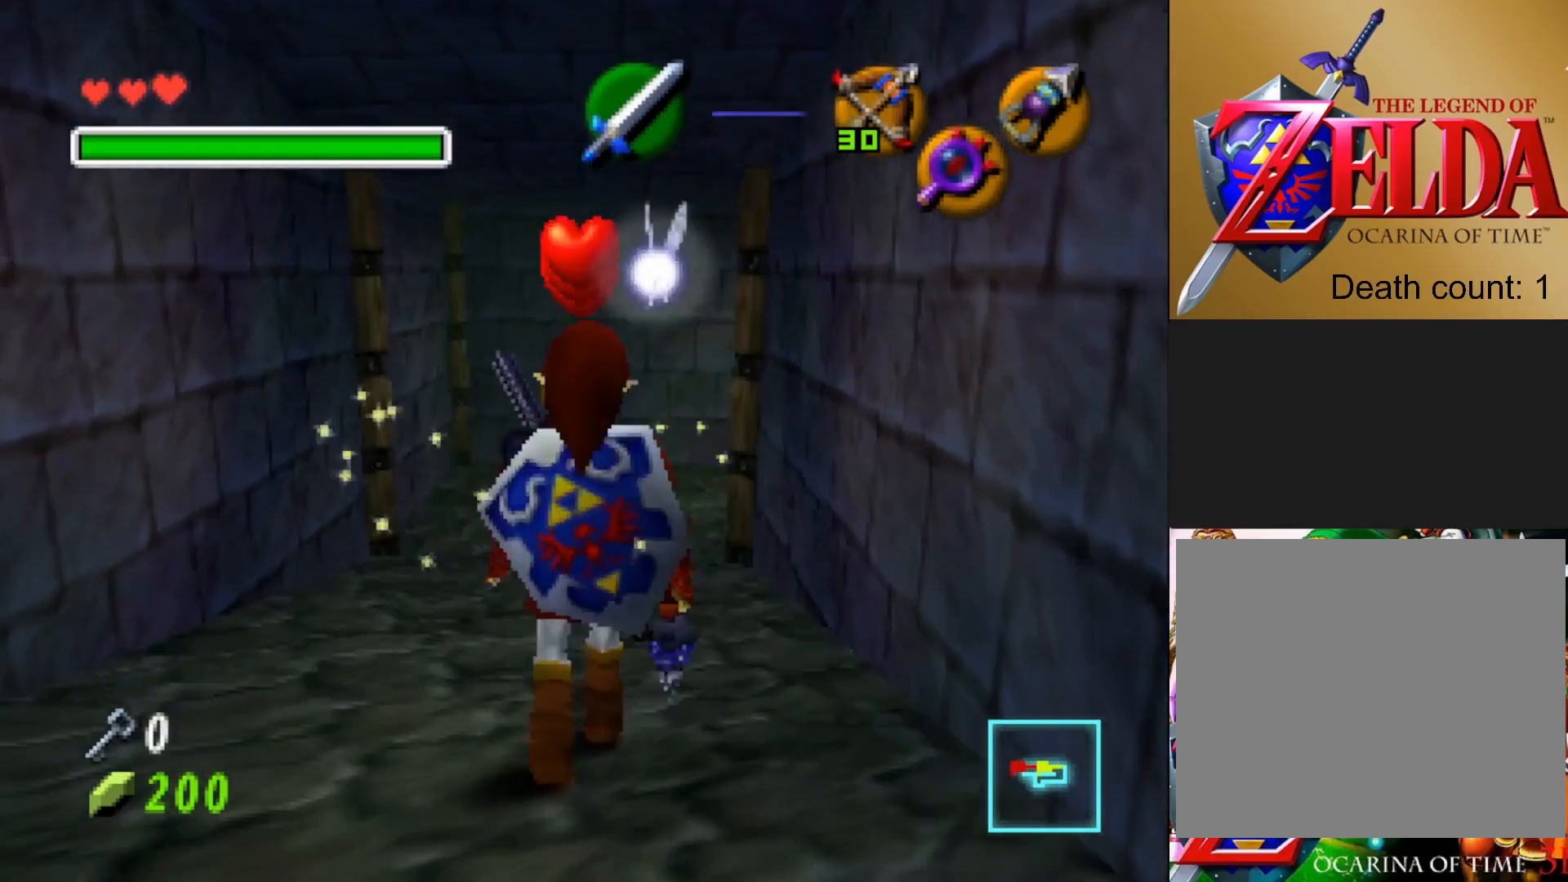
{"buttons": [], "left_stick": "up", "right_stick": "center", "events": []}
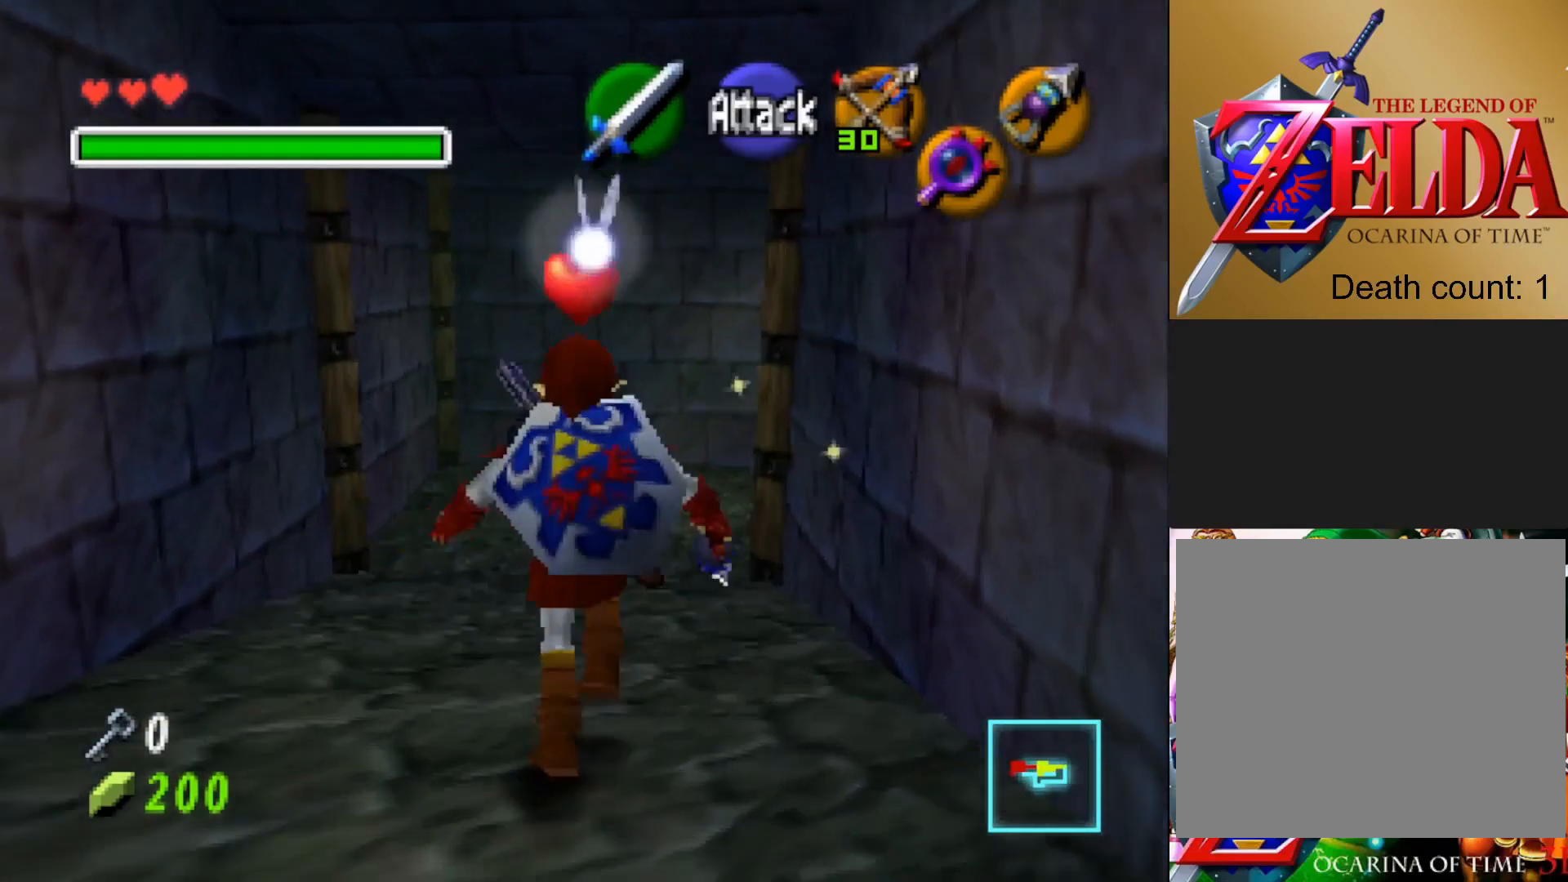
{"buttons": [], "left_stick": "down", "right_stick": "center", "events": [[283, "left_stick", "center"], [433, "left_stick", "down"]]}
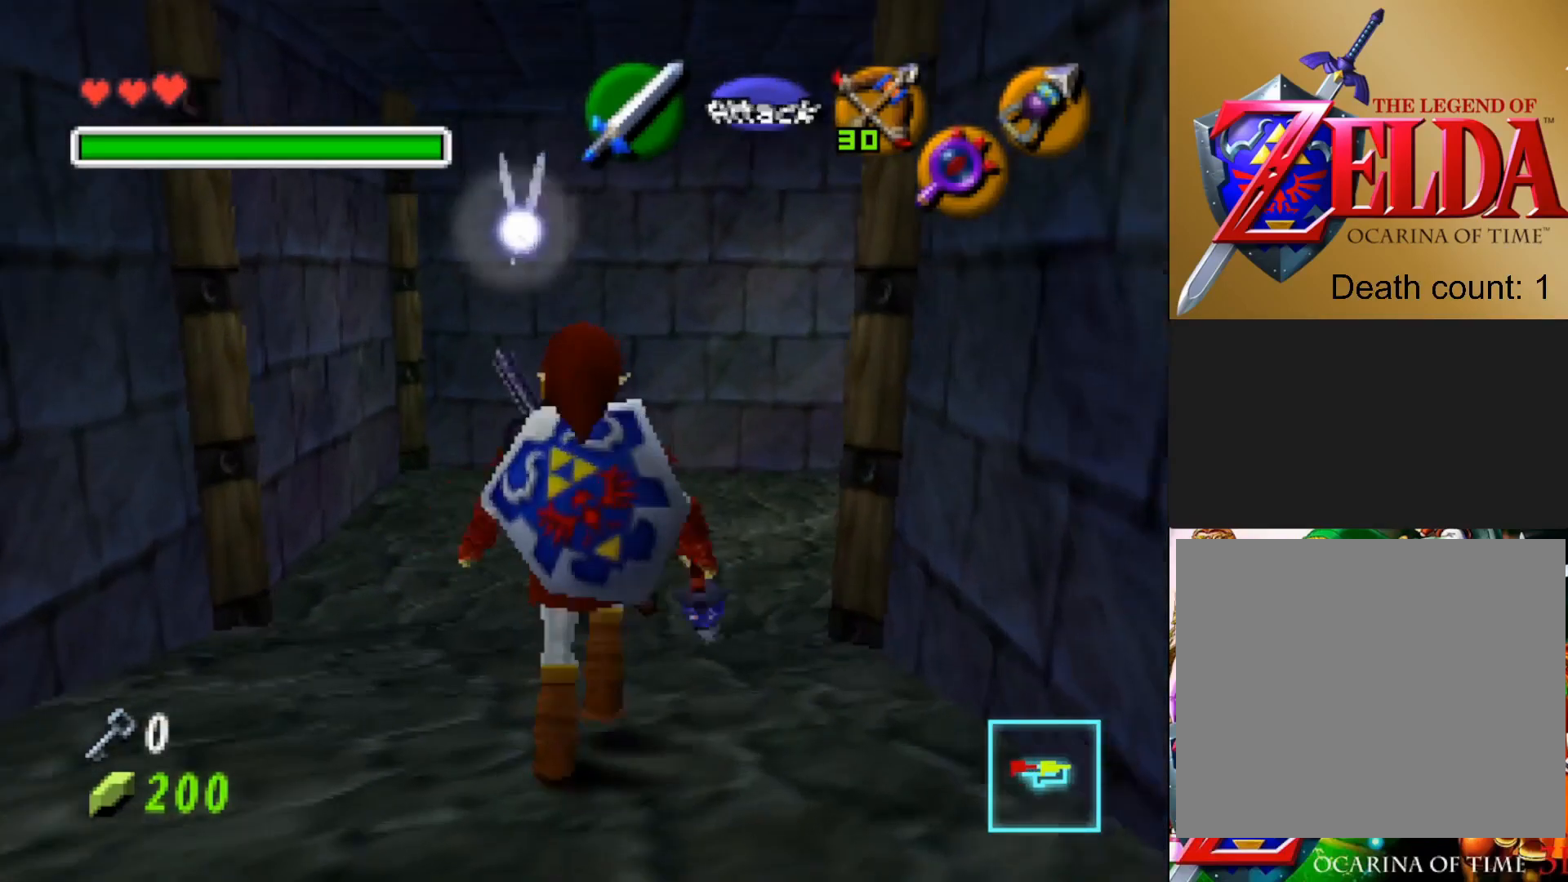
{"buttons": [], "left_stick": "up", "right_stick": "center", "events": [[217, "left_stick", "center"], [267, "left_stick", "up"]]}
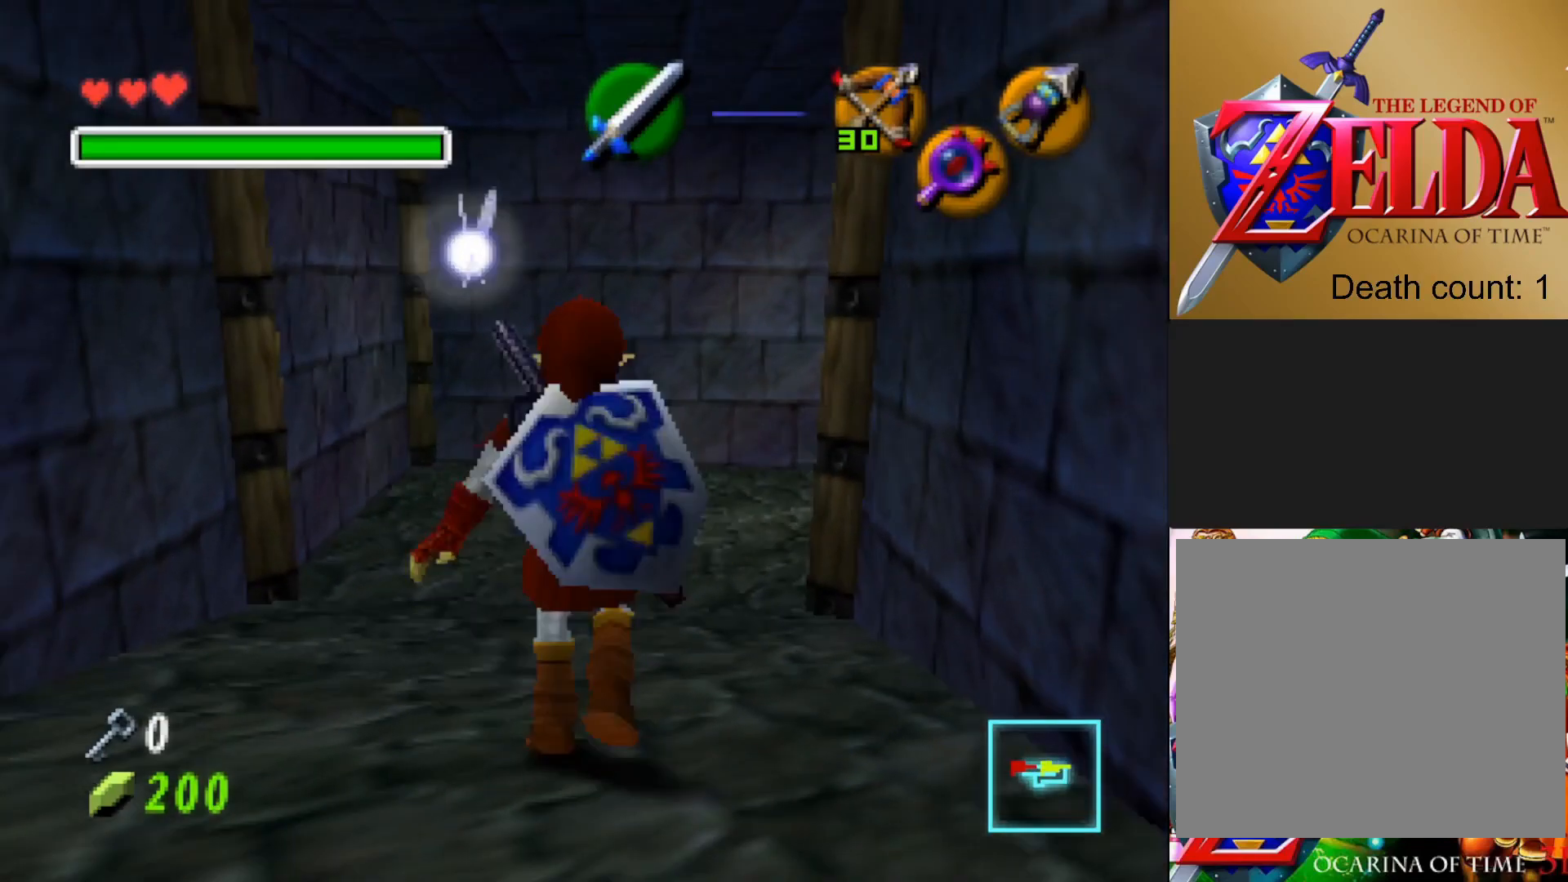
{"buttons": [], "left_stick": "up", "right_stick": "center", "events": []}
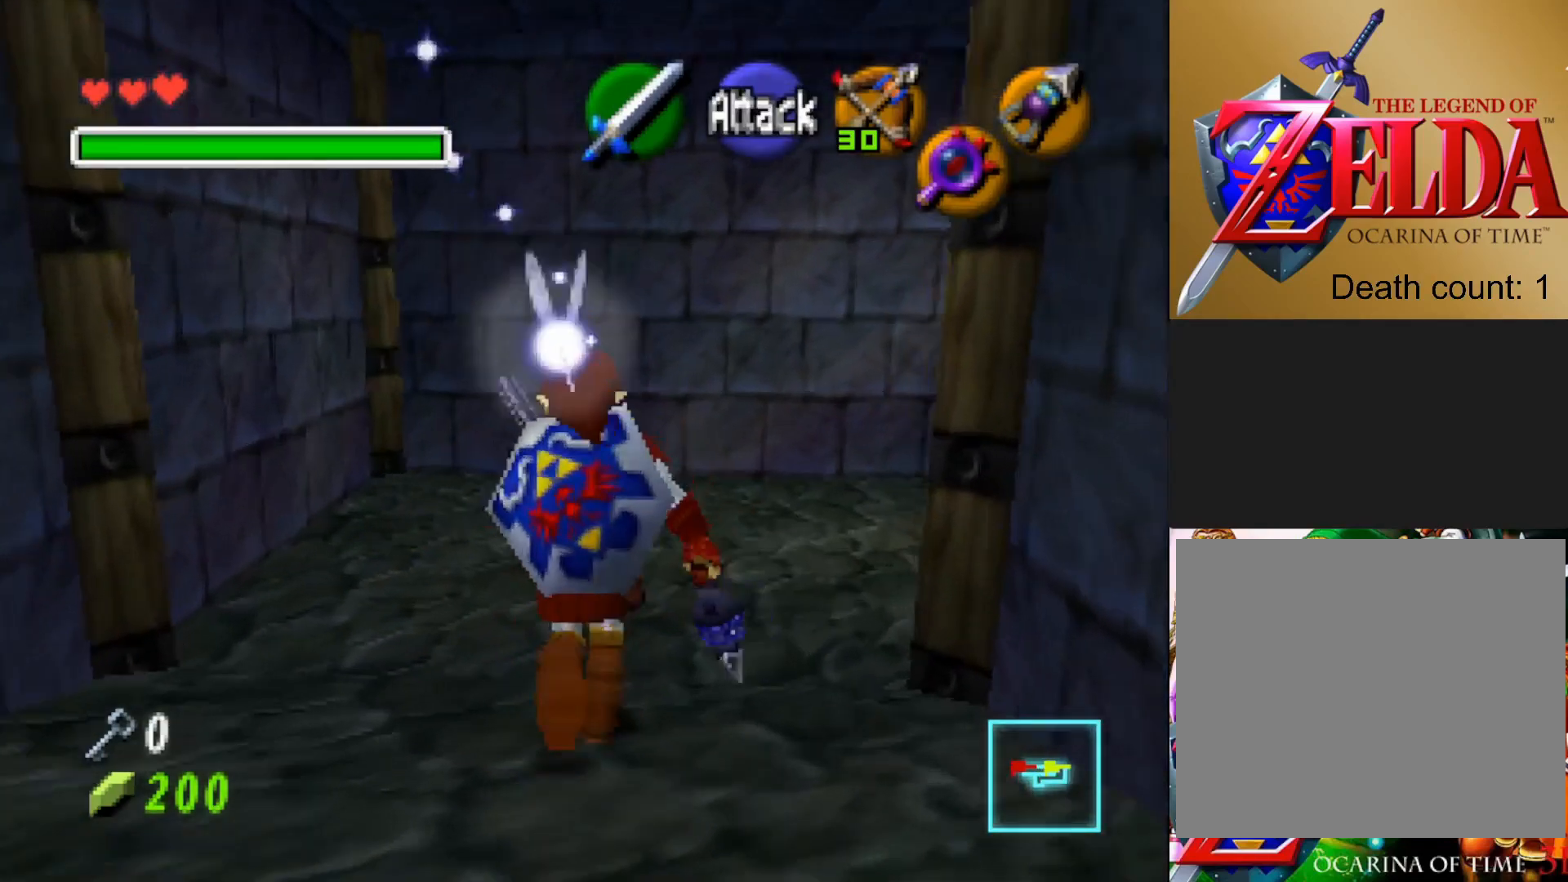
{"buttons": [], "left_stick": "right", "right_stick": "center", "events": [[117, "left_stick", "up-right"], [300, "left_stick", "right"]]}
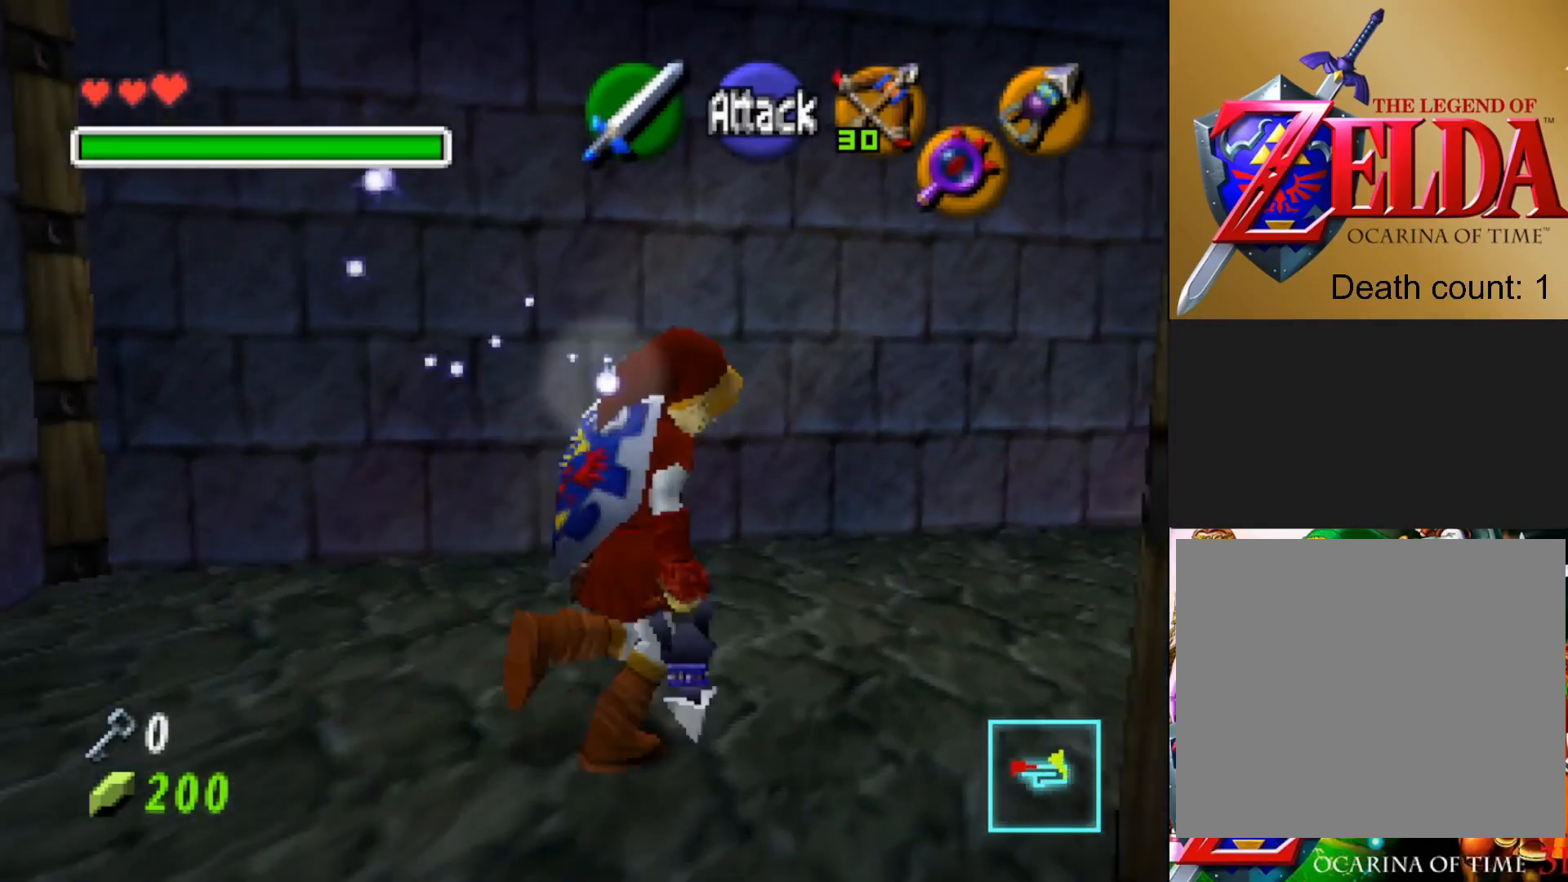
{"buttons": [], "left_stick": "up", "right_stick": "center", "events": [[100, "L2", "down"], [100, "left_stick", "center"], [283, "L2", "up"], [450, "left_stick", "up"]]}
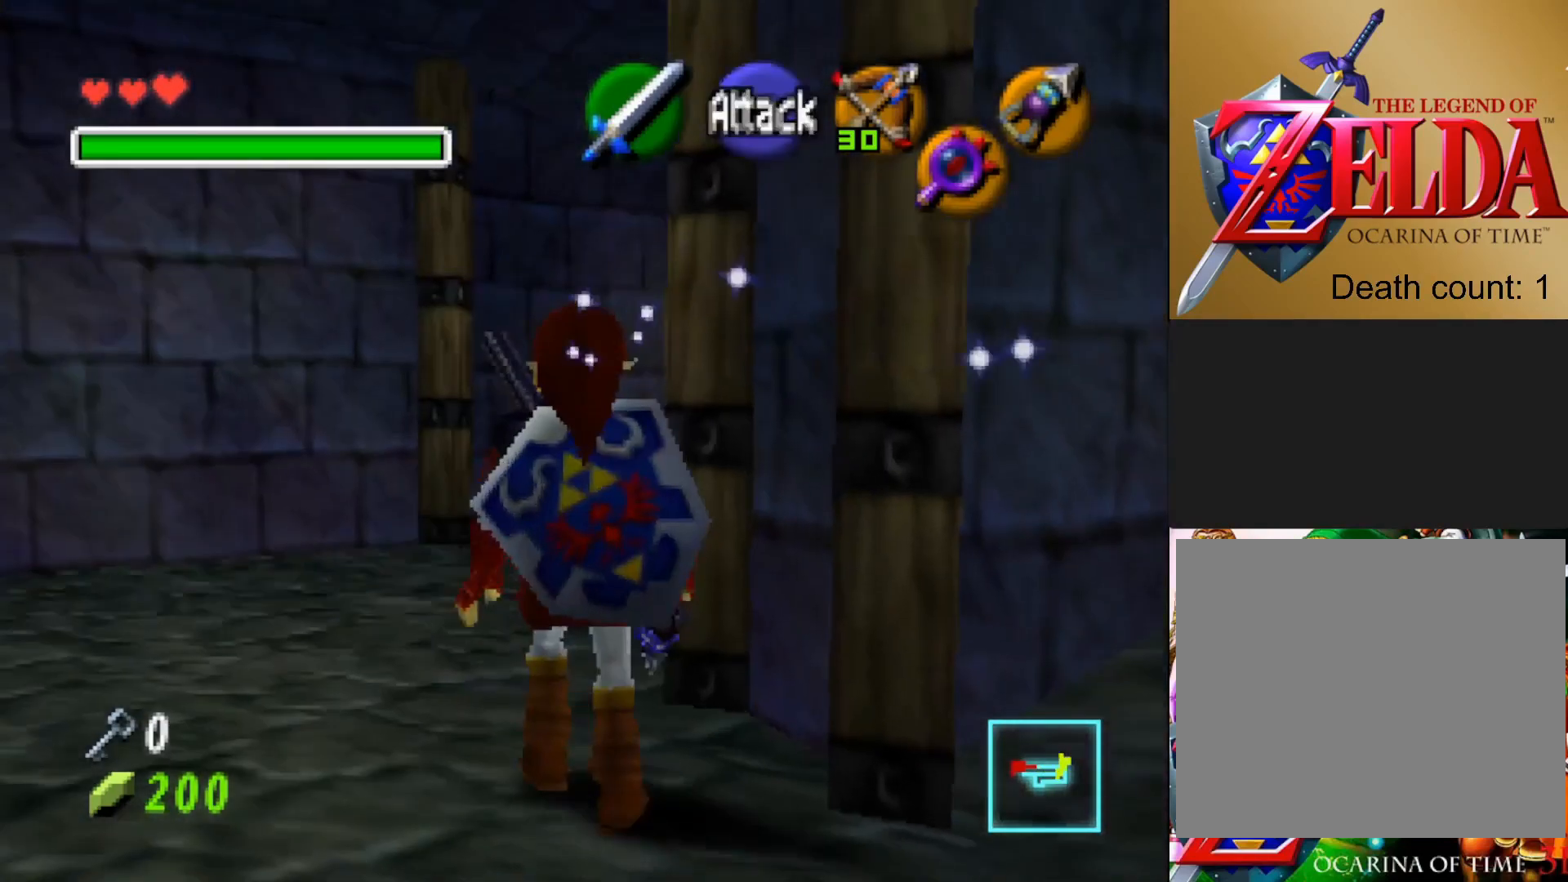
{"buttons": [], "left_stick": "up-left", "right_stick": "center", "events": [[133, "left_stick", "up-left"]]}